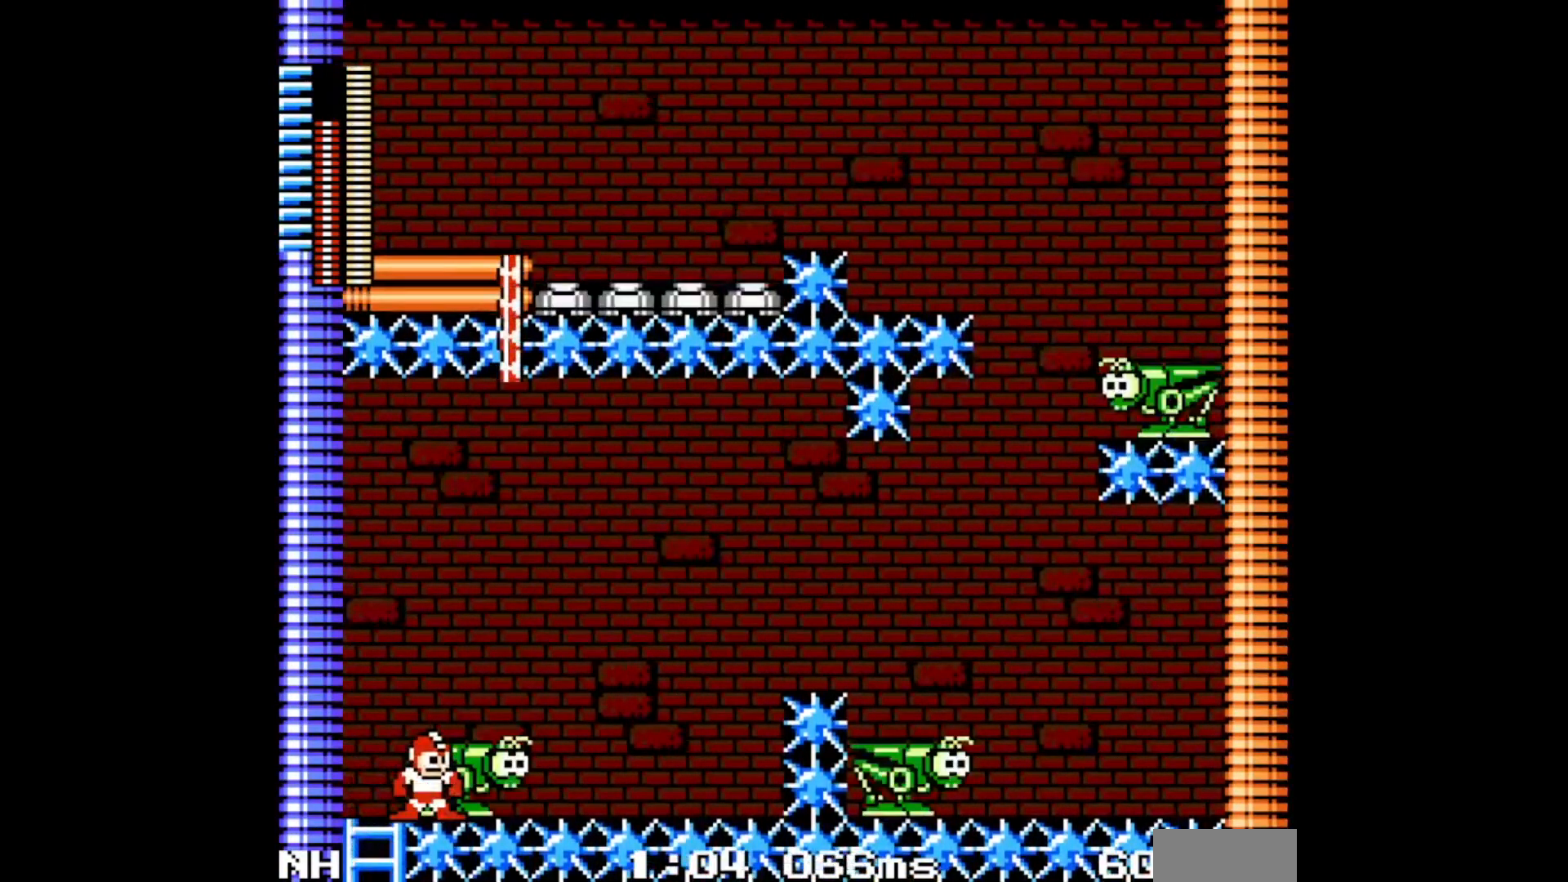
Gameplay with a controller; each line is a JSON object with the inputs held at the frame after it (dt_ms = milliseconds from this image to that frame). "events" lists button and stick changes between this image and that frame as [ms after this image, input, new state], when the widget could be followed in between. Not read: L3 R3.
{"dt_ms": 500, "buttons": ["DPAD_UP", "DPAD_RIGHT"], "events": [[33, "B", "down"], [167, "DPAD_RIGHT", "down"], [400, "DPAD_UP", "down"], [450, "B", "up"]]}
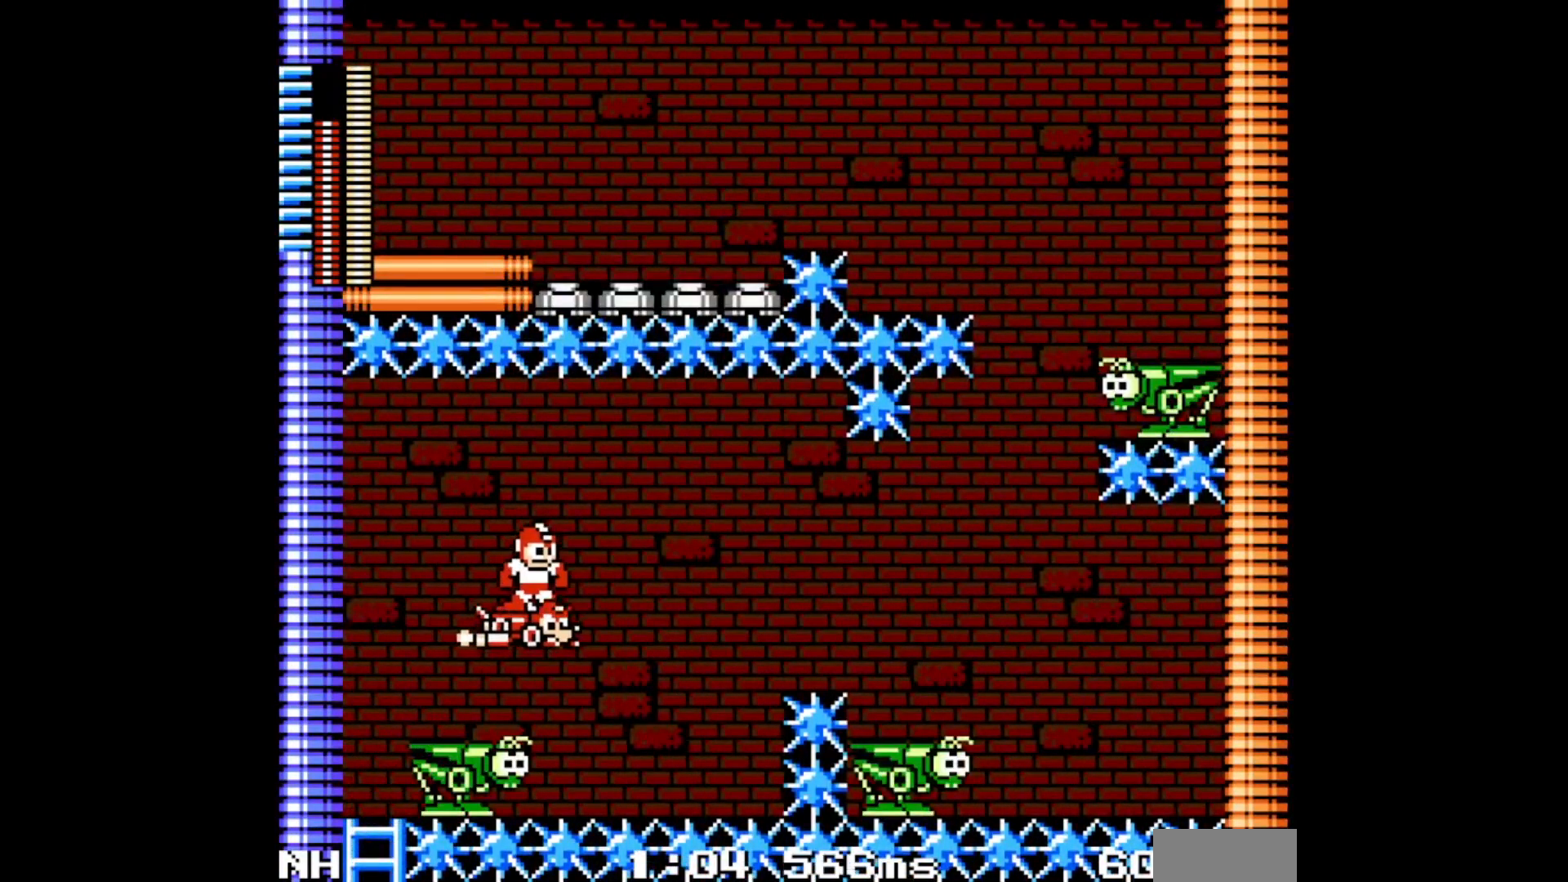
{"dt_ms": 500, "buttons": ["DPAD_UP", "DPAD_RIGHT"], "events": [[150, "DPAD_UP", "up"], [467, "DPAD_UP", "down"]]}
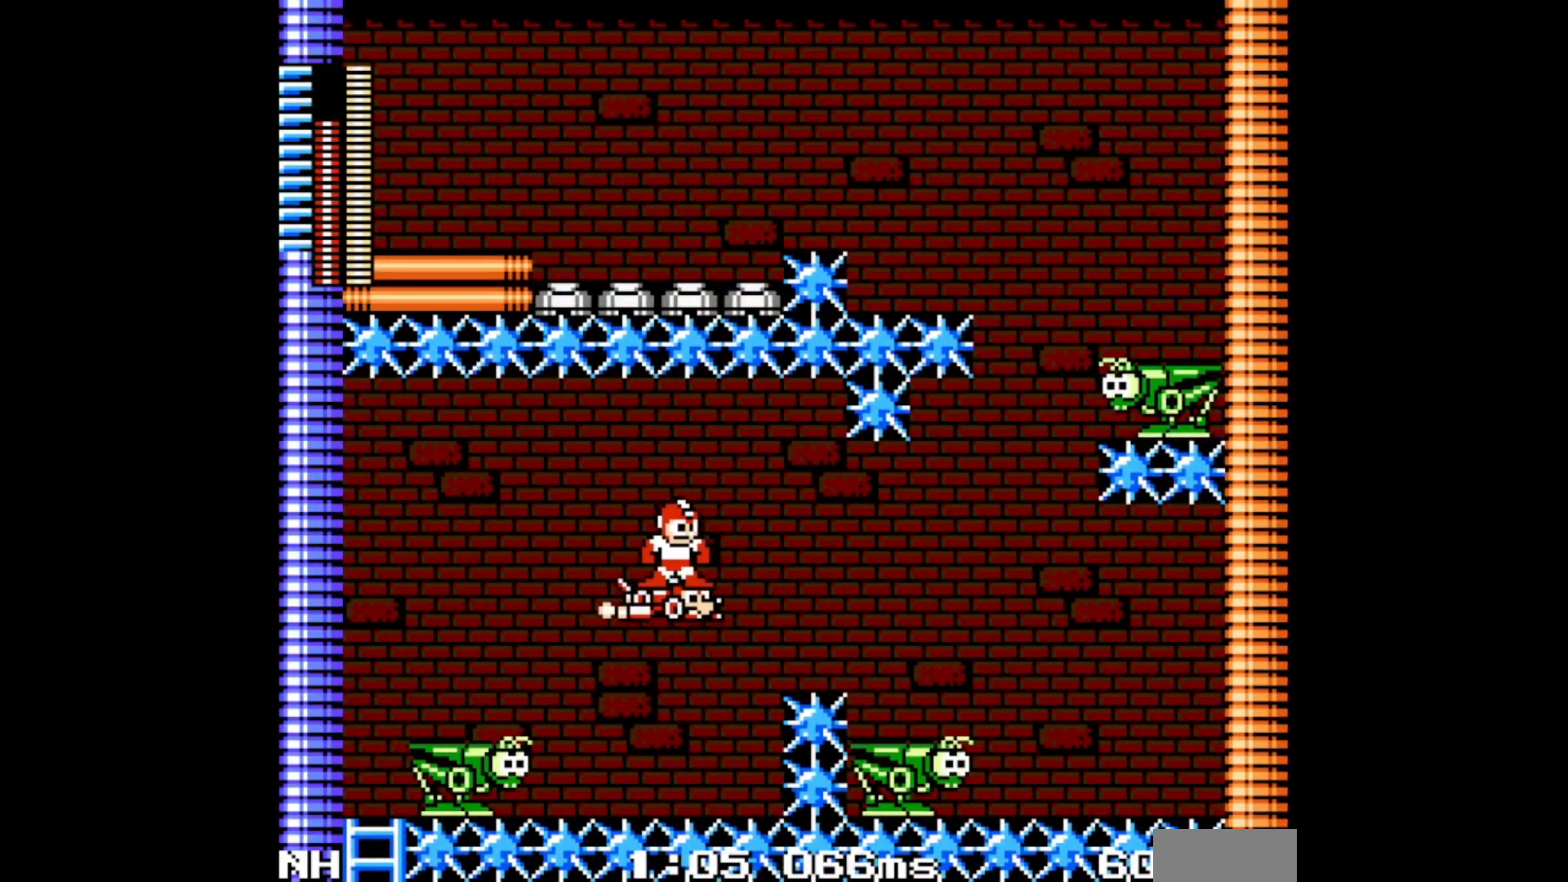
{"dt_ms": 500, "buttons": ["DPAD_RIGHT"], "events": [[133, "DPAD_UP", "up"]]}
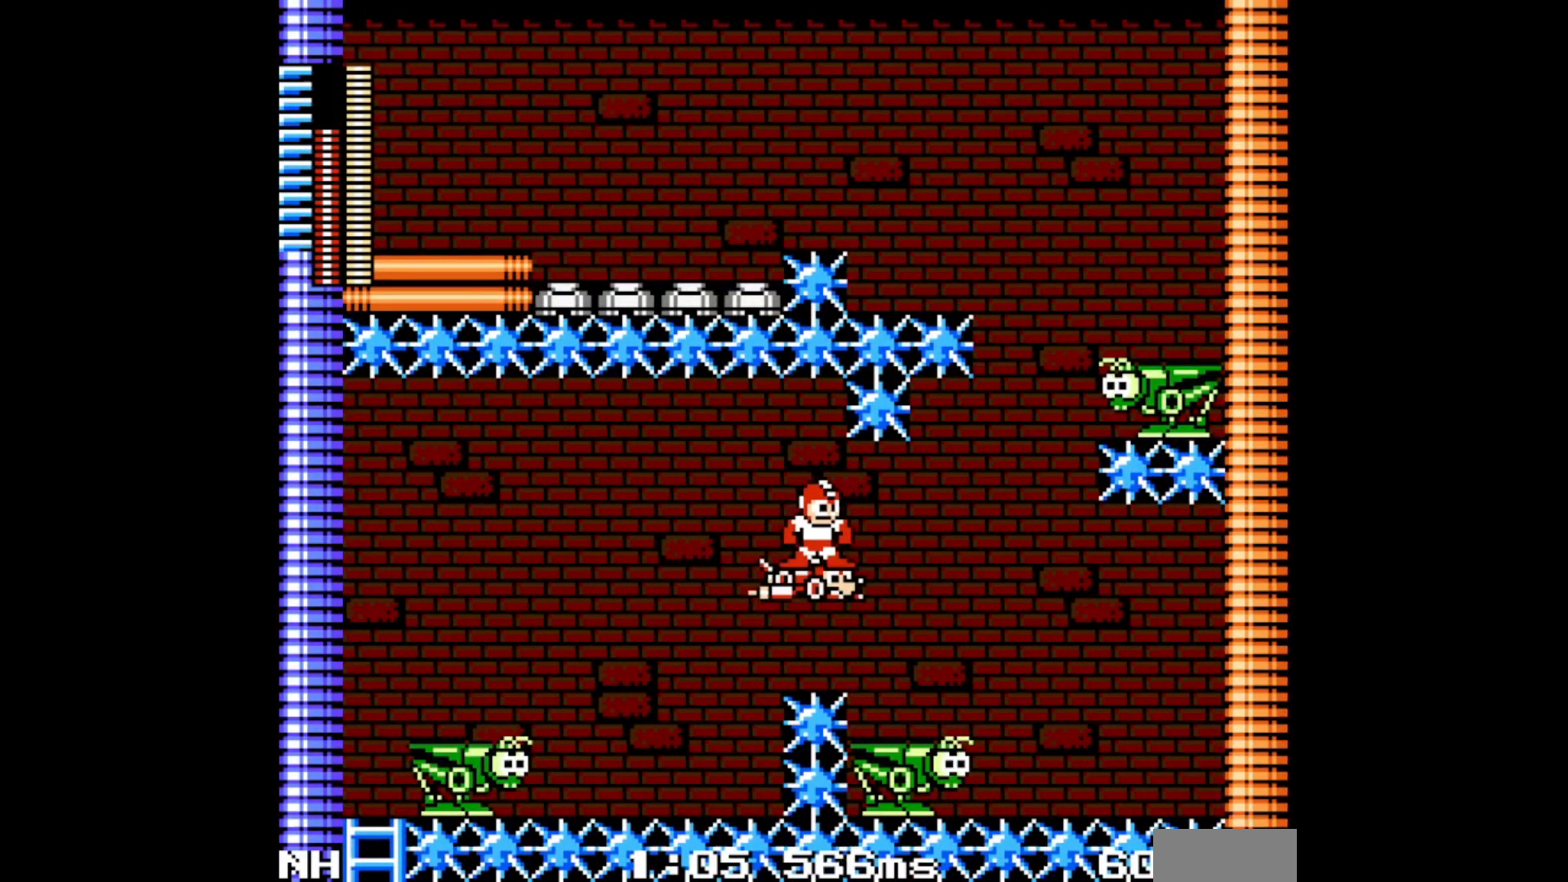
{"dt_ms": 500, "buttons": ["DPAD_UP", "DPAD_RIGHT"], "events": [[317, "DPAD_UP", "down"]]}
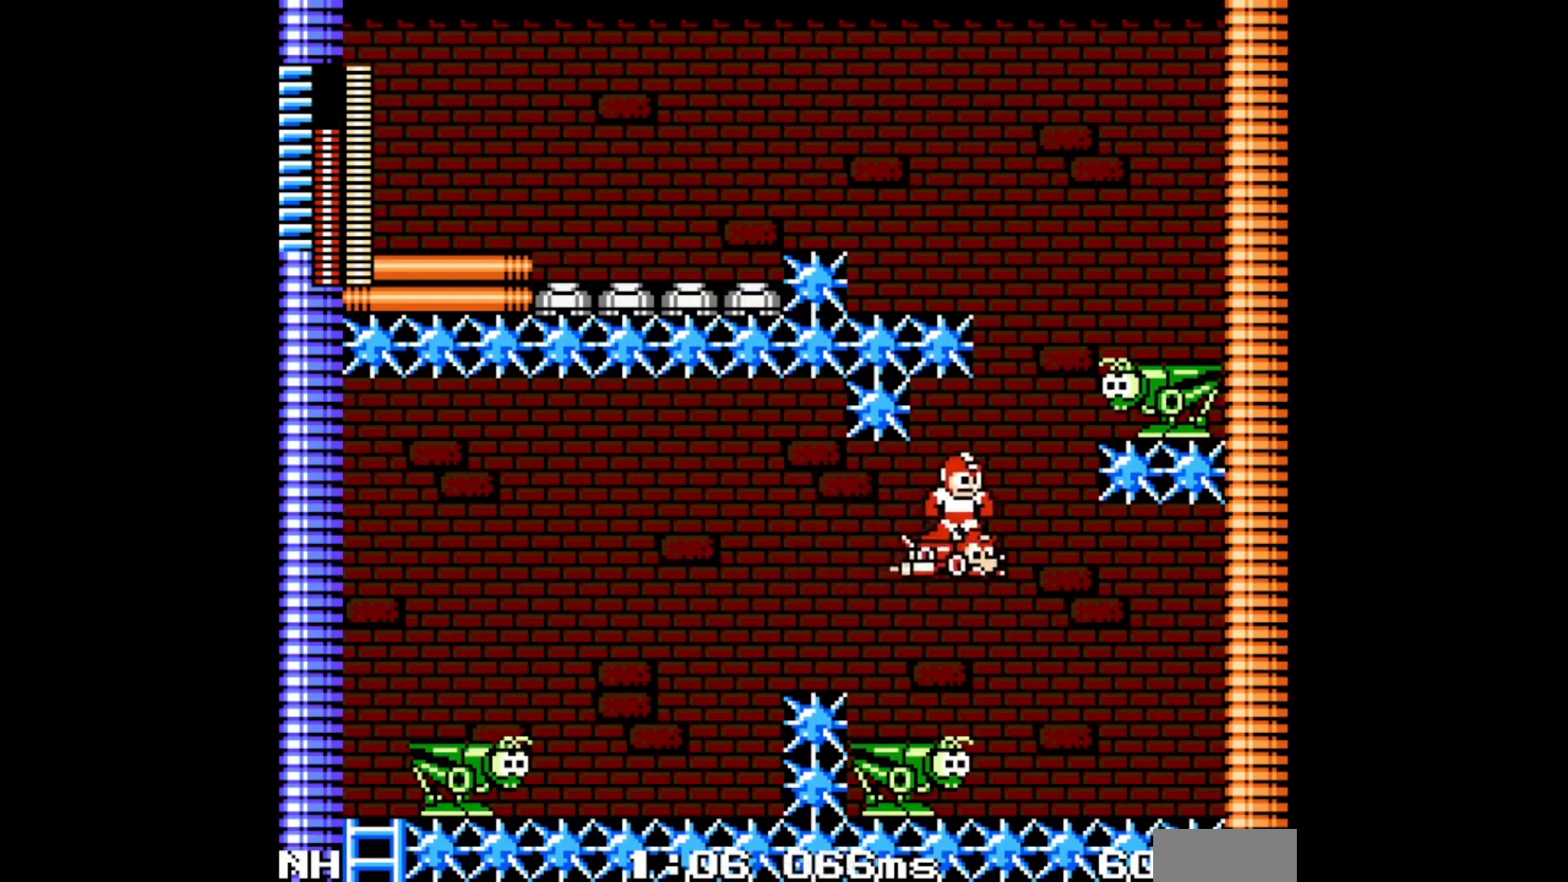
{"dt_ms": 500, "buttons": ["B", "R1", "DPAD_RIGHT"], "events": [[83, "DPAD_UP", "up"], [217, "B", "down"], [250, "R1", "down"]]}
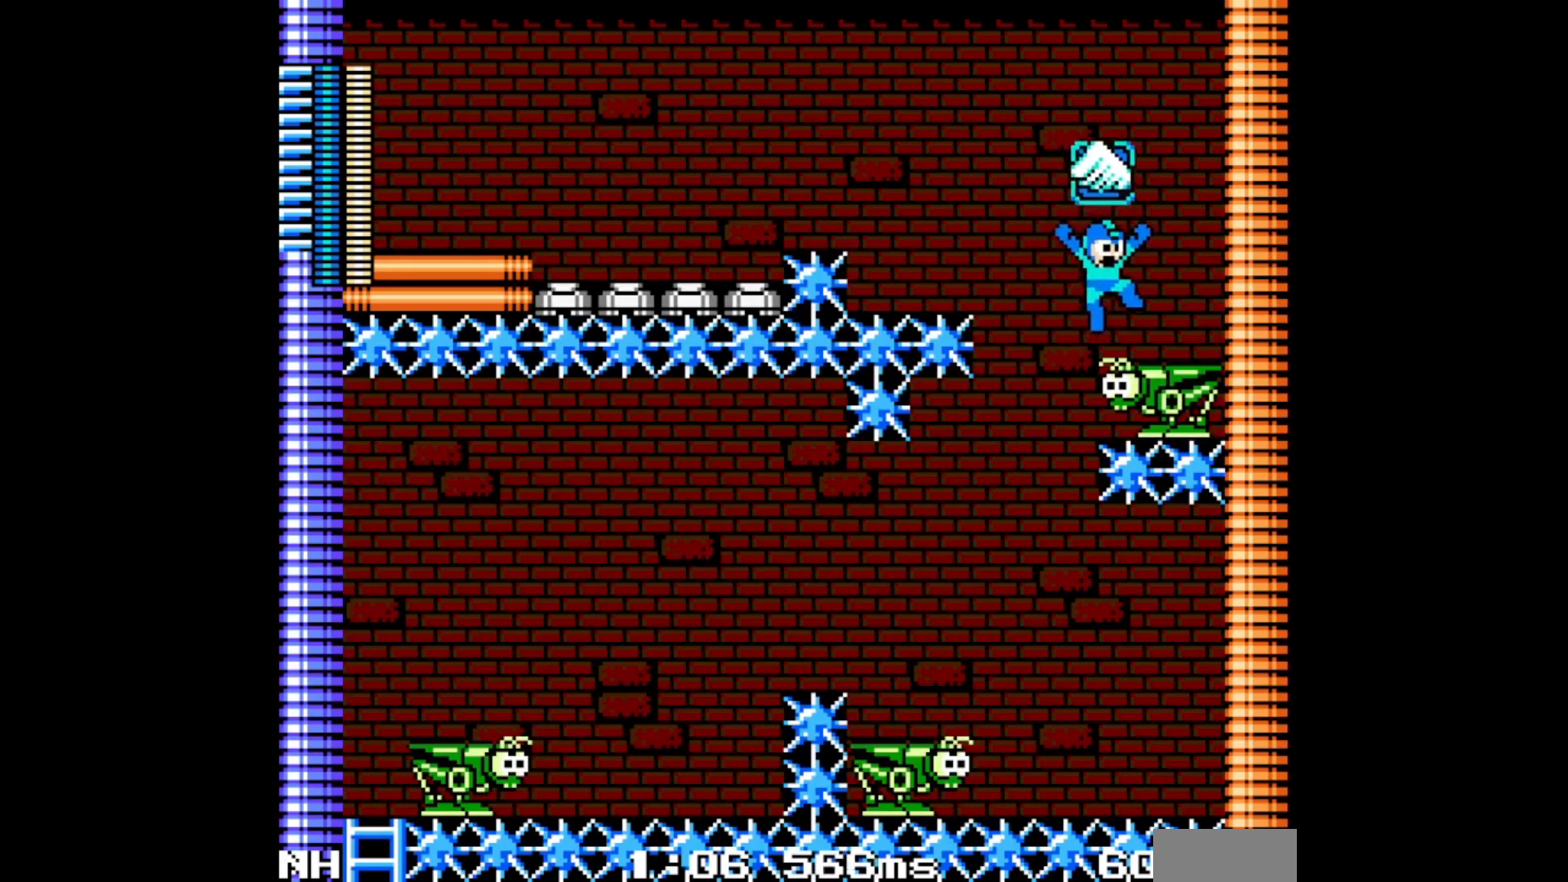
{"dt_ms": 500, "buttons": [], "events": [[17, "B", "up"], [17, "R1", "up"], [200, "DPAD_RIGHT", "up"], [350, "DPAD_LEFT", "down"], [417, "L1", "down"], [467, "DPAD_LEFT", "up"], [500, "L1", "up"]]}
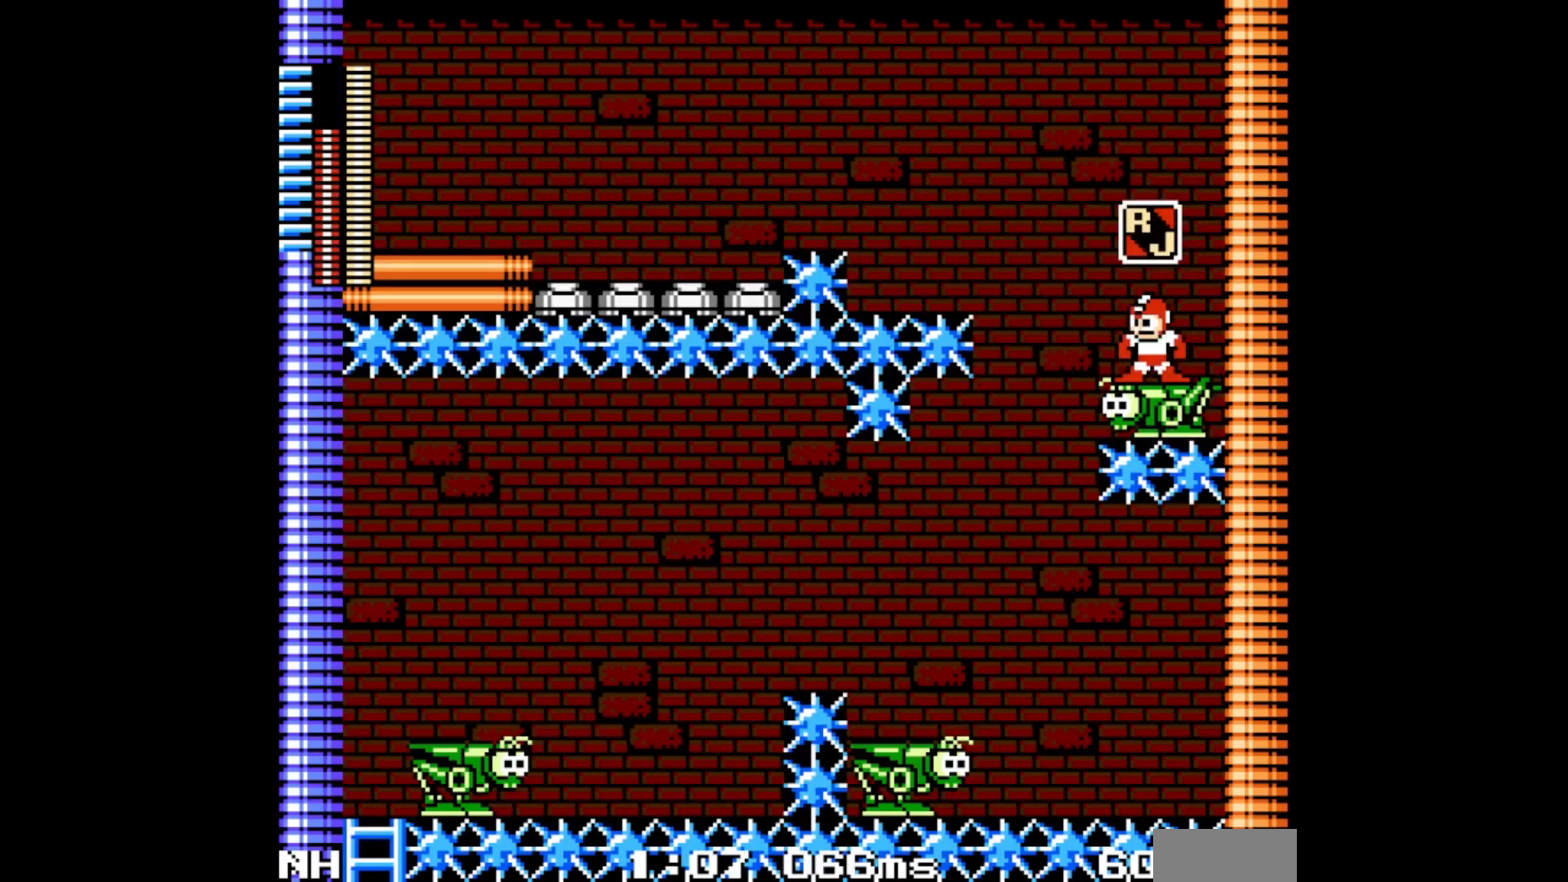
{"dt_ms": 500, "buttons": ["DPAD_LEFT"], "events": [[450, "DPAD_LEFT", "down"]]}
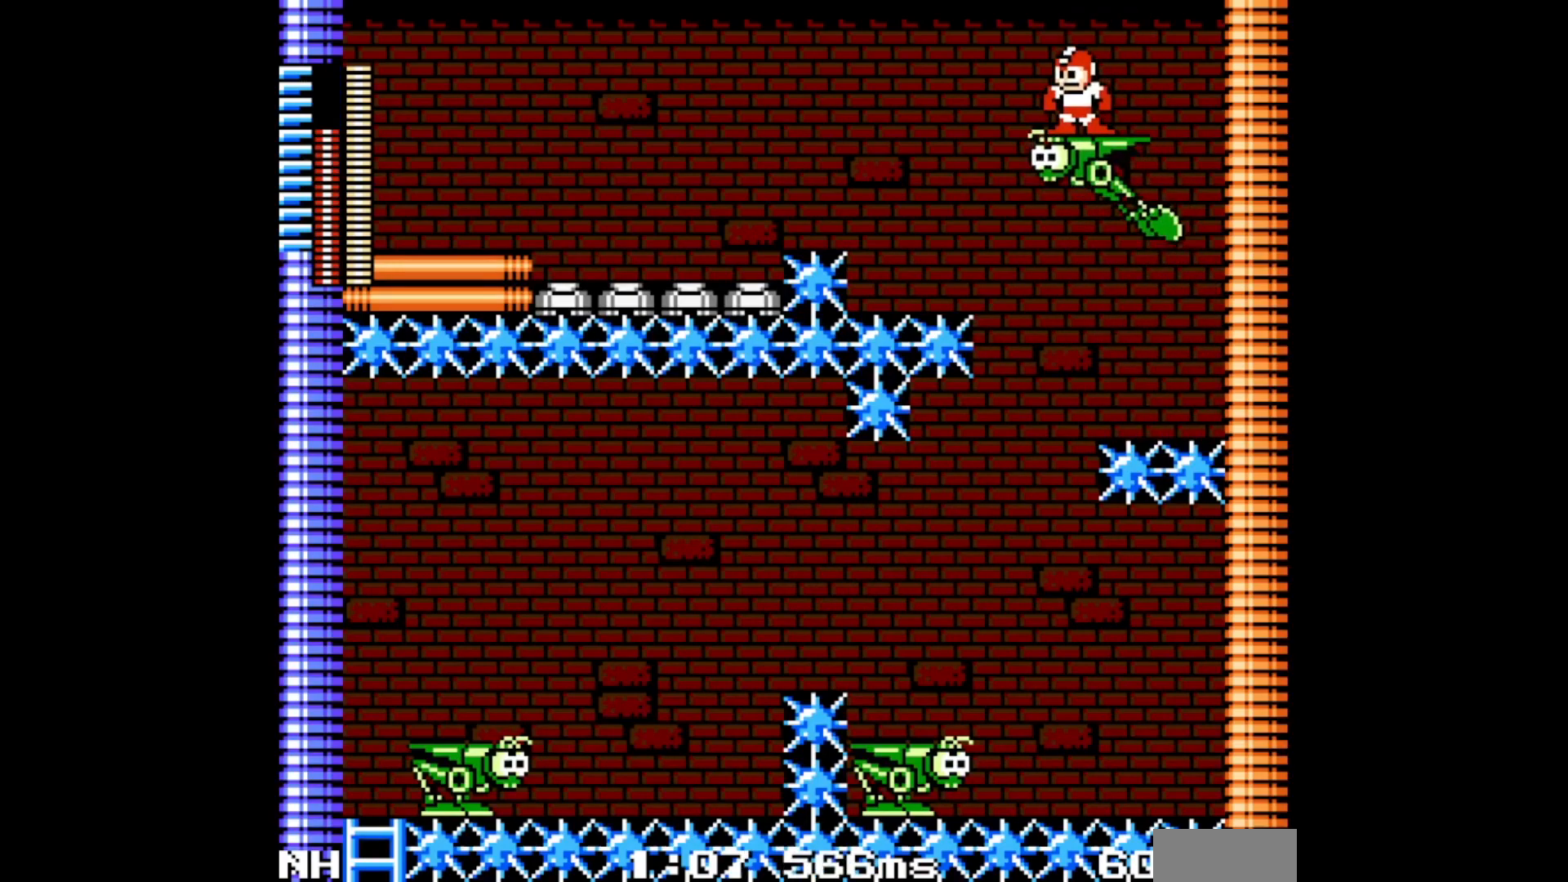
{"dt_ms": 500, "buttons": ["B", "DPAD_LEFT"], "events": [[117, "DPAD_LEFT", "up"], [300, "DPAD_LEFT", "down"], [450, "B", "down"]]}
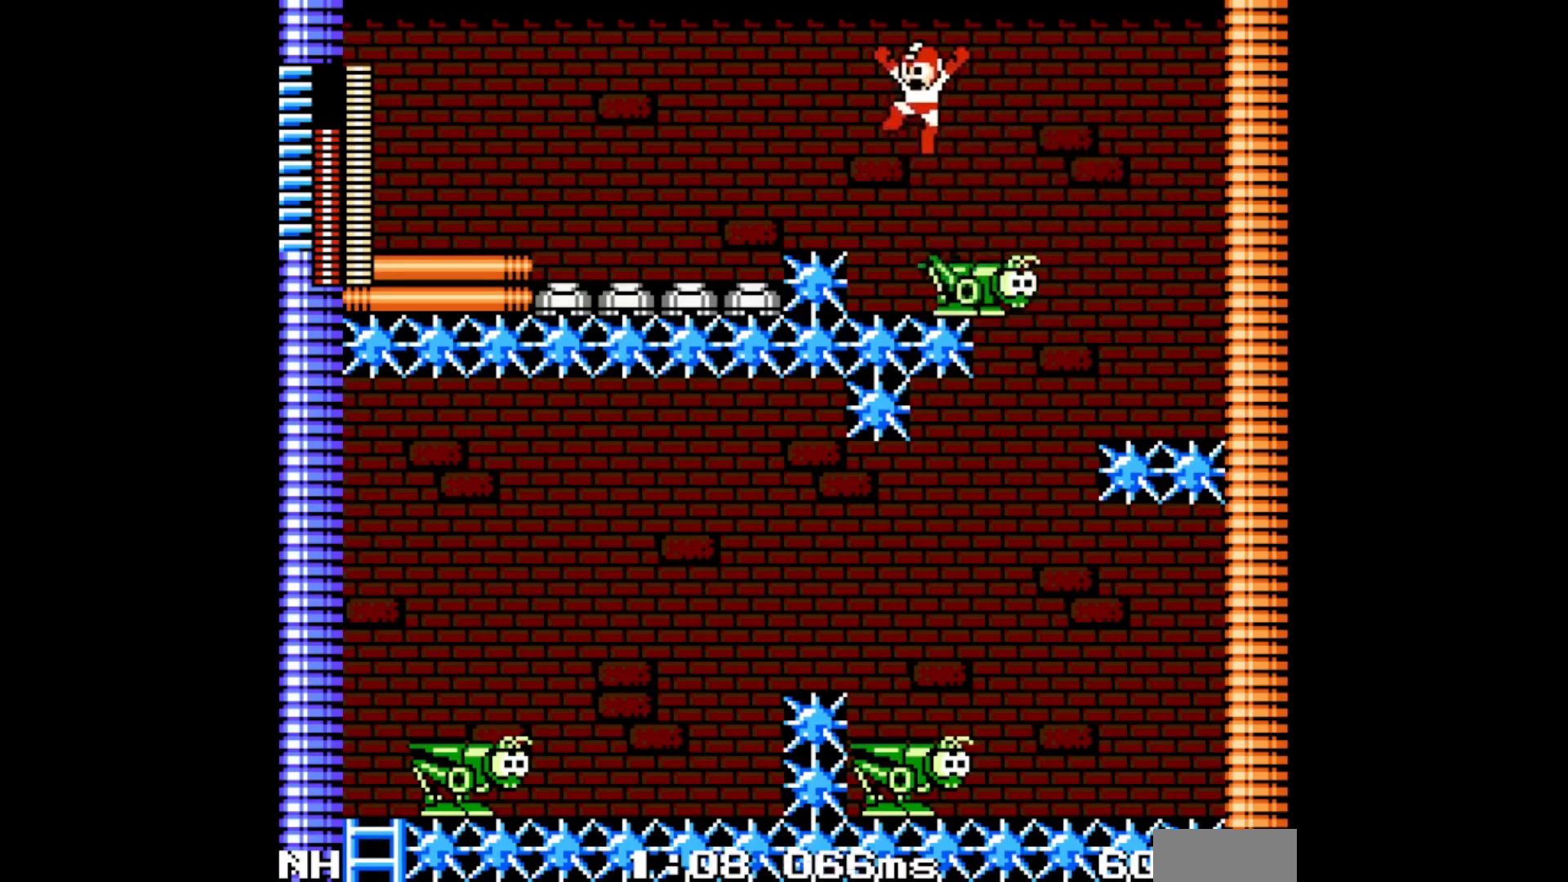
{"dt_ms": 500, "buttons": ["DPAD_LEFT"], "events": [[350, "B", "up"]]}
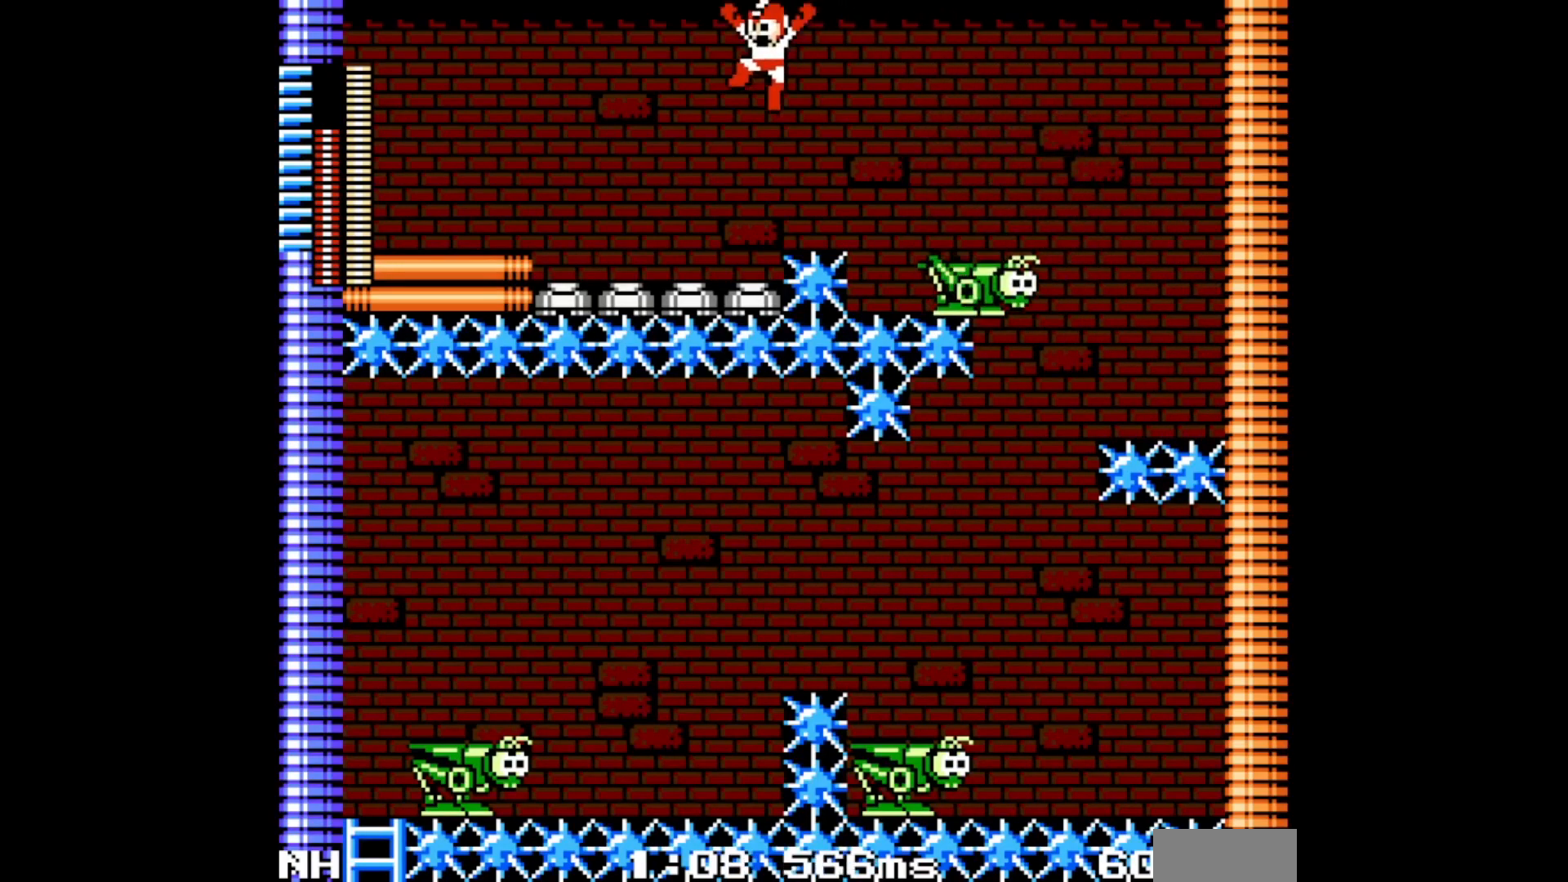
{"dt_ms": 500, "buttons": ["B", "DPAD_LEFT"], "events": [[217, "C", "down"], [317, "C", "up"], [417, "B", "down"]]}
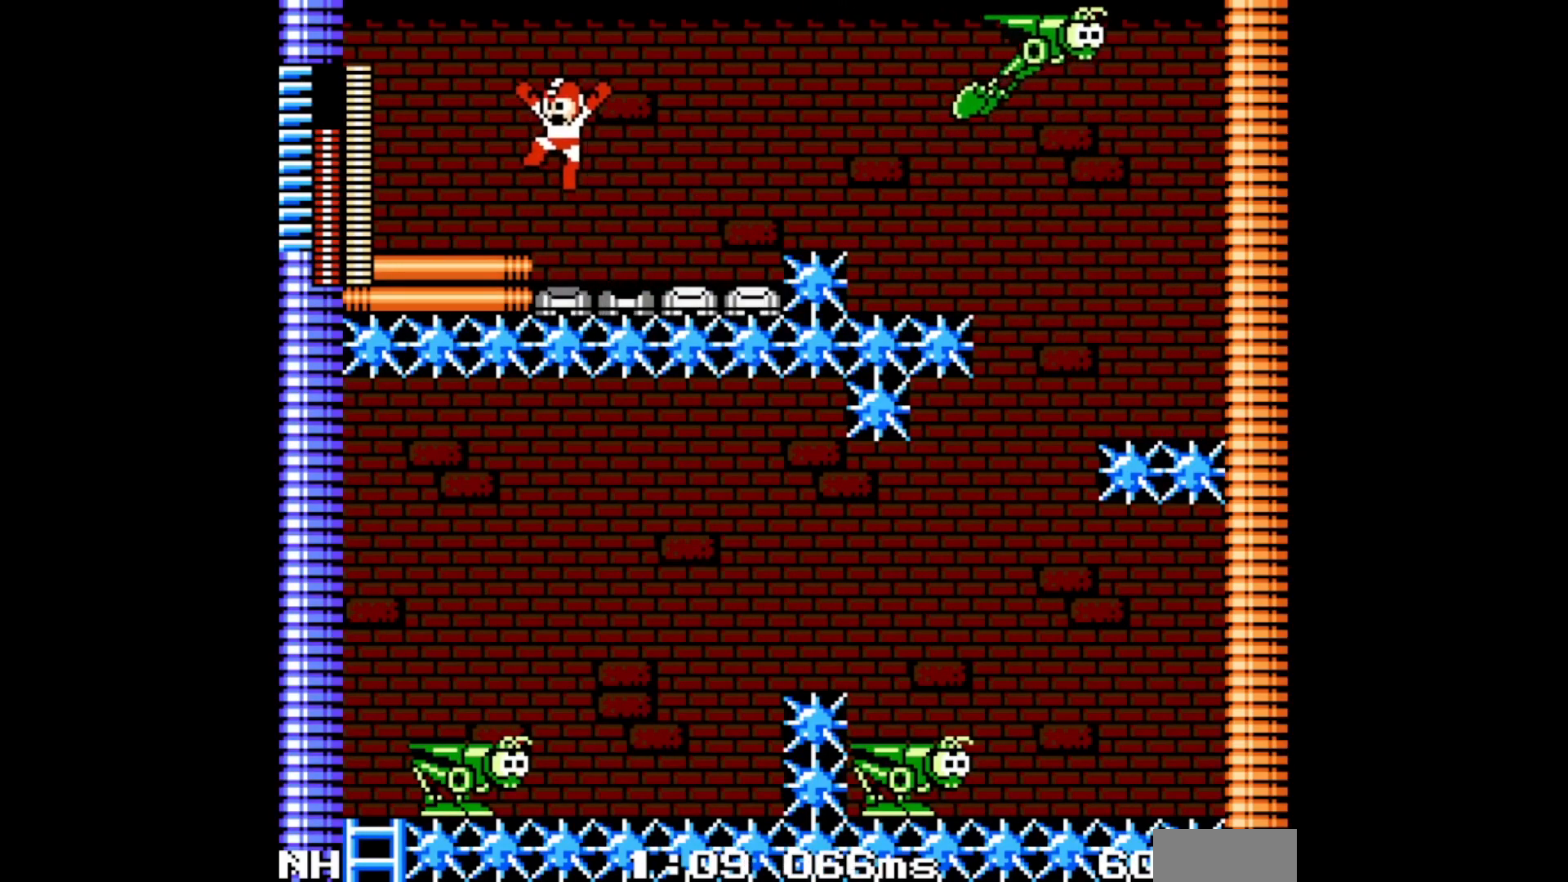
{"dt_ms": 500, "buttons": ["DPAD_LEFT"], "events": [[33, "B", "up"], [300, "C", "down"], [433, "C", "up"]]}
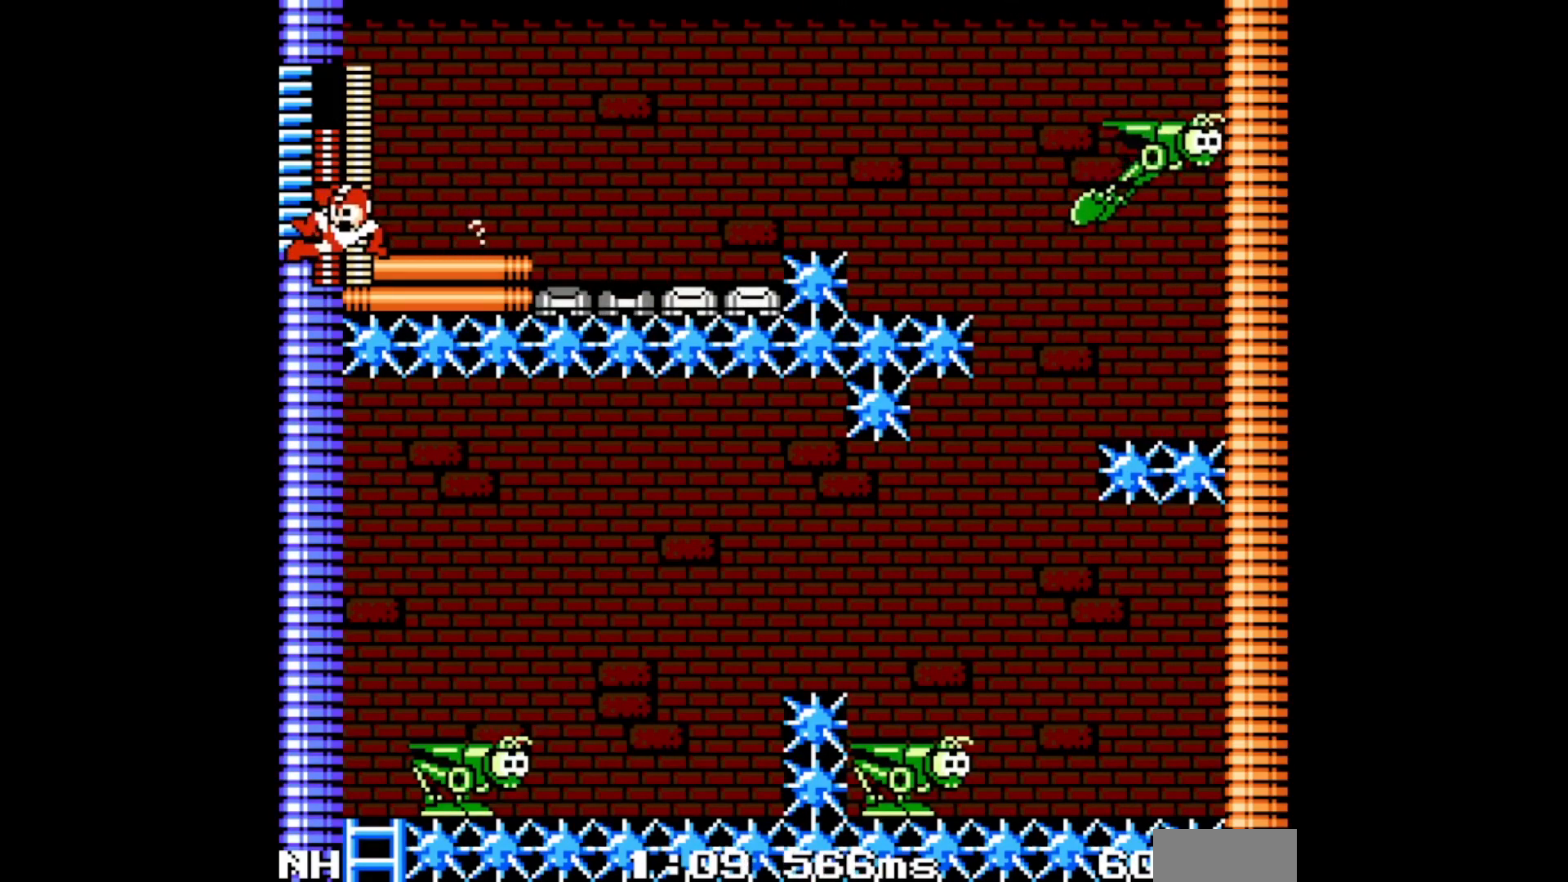
{"dt_ms": 500, "buttons": ["DPAD_LEFT"], "events": []}
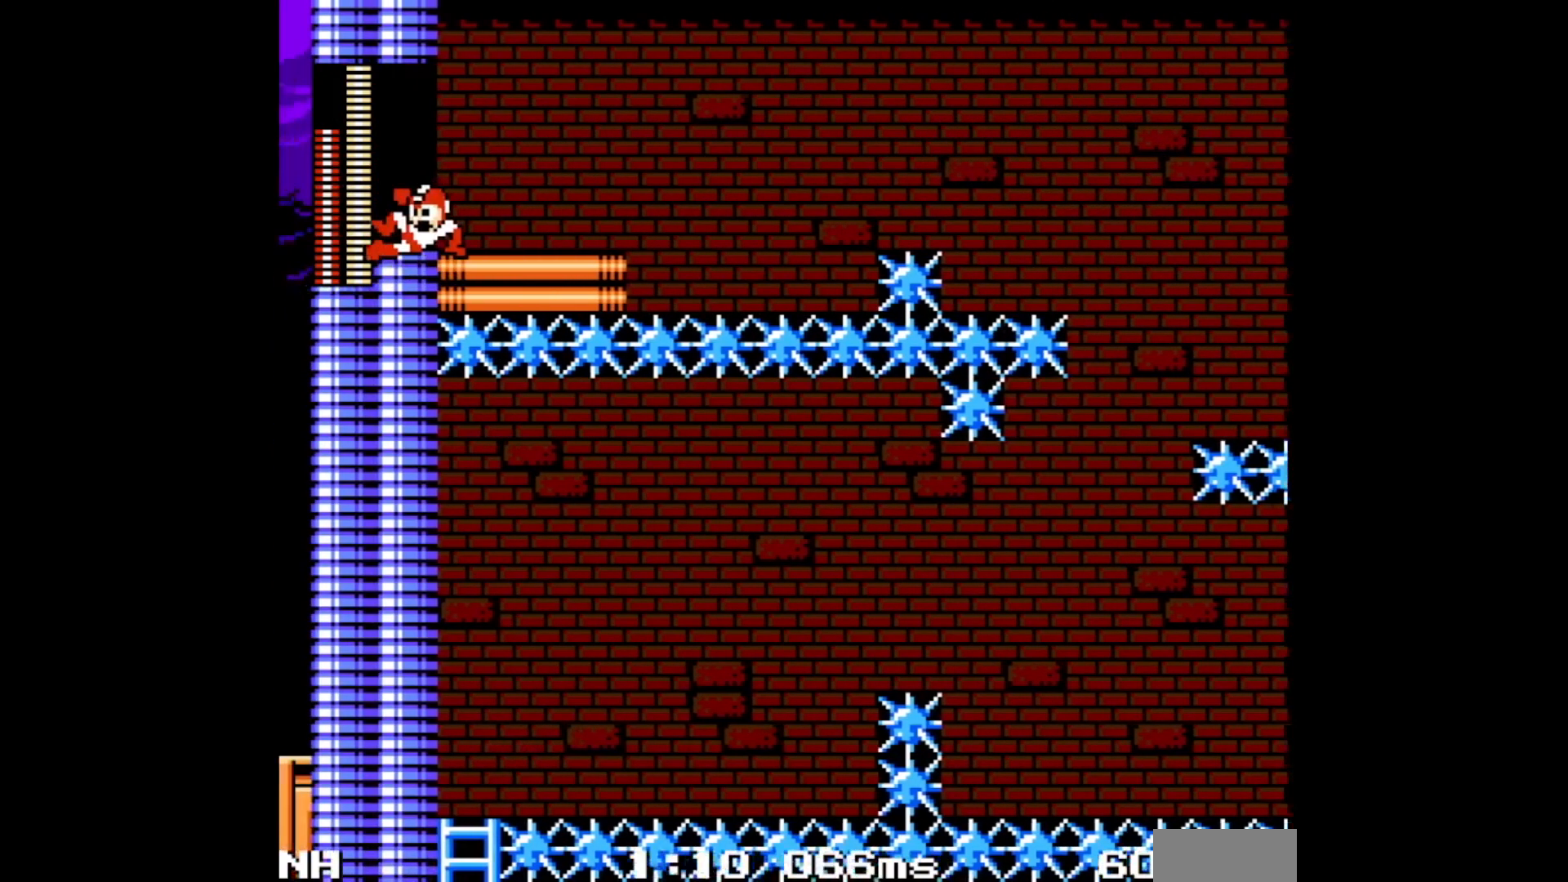
{"dt_ms": 500, "buttons": ["C", "DPAD_LEFT"], "events": [[500, "C", "down"]]}
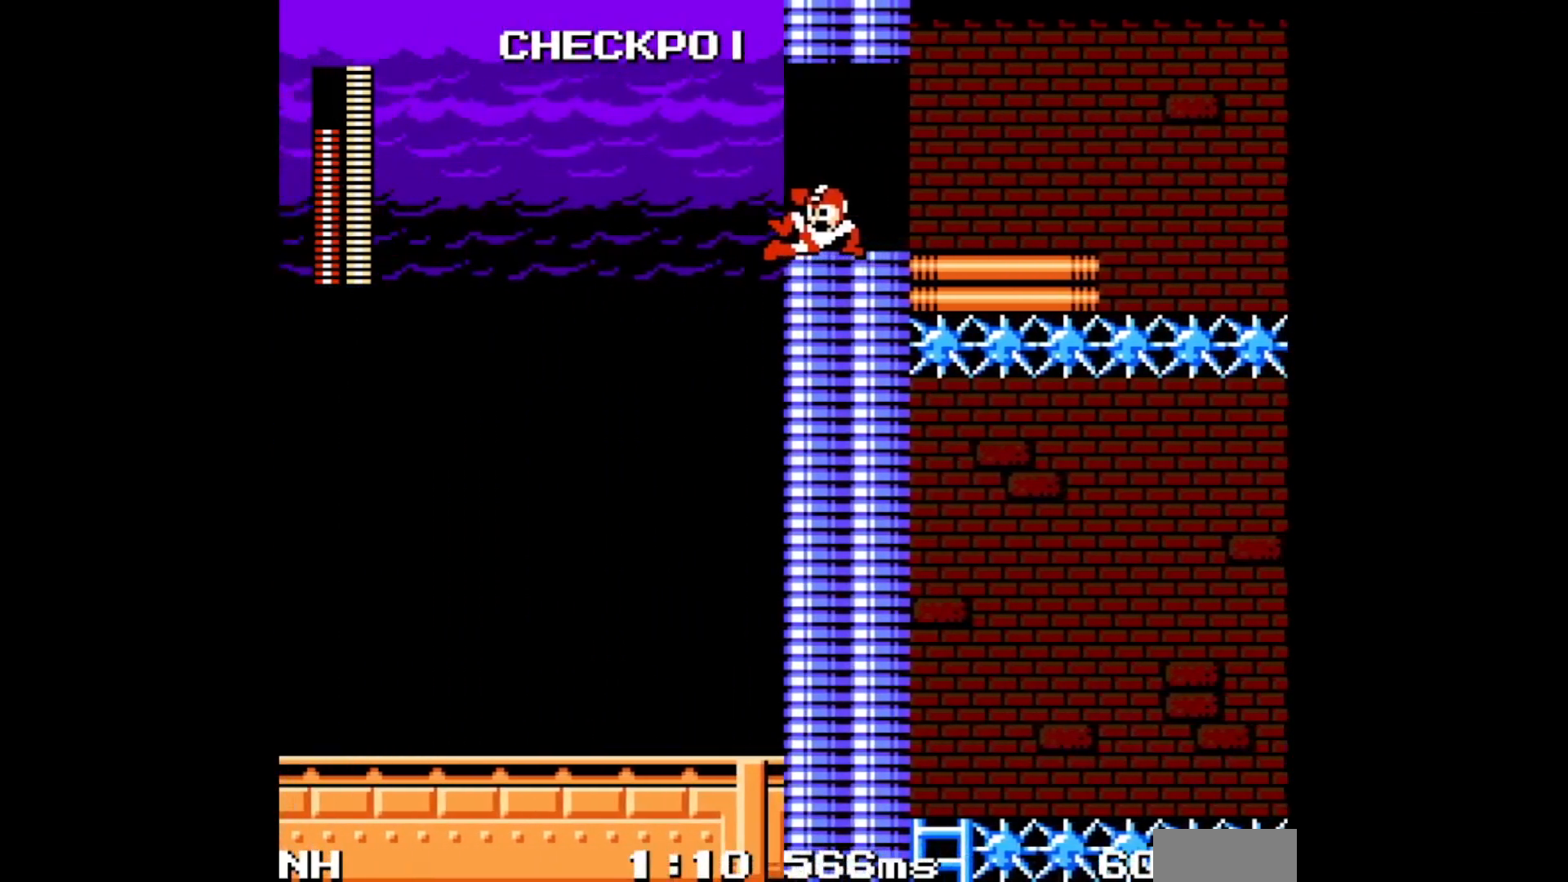
{"dt_ms": 500, "buttons": ["C", "DPAD_LEFT"], "events": [[67, "C", "up"], [133, "C", "down"], [233, "C", "up"], [300, "C", "down"], [367, "C", "up"], [433, "C", "down"]]}
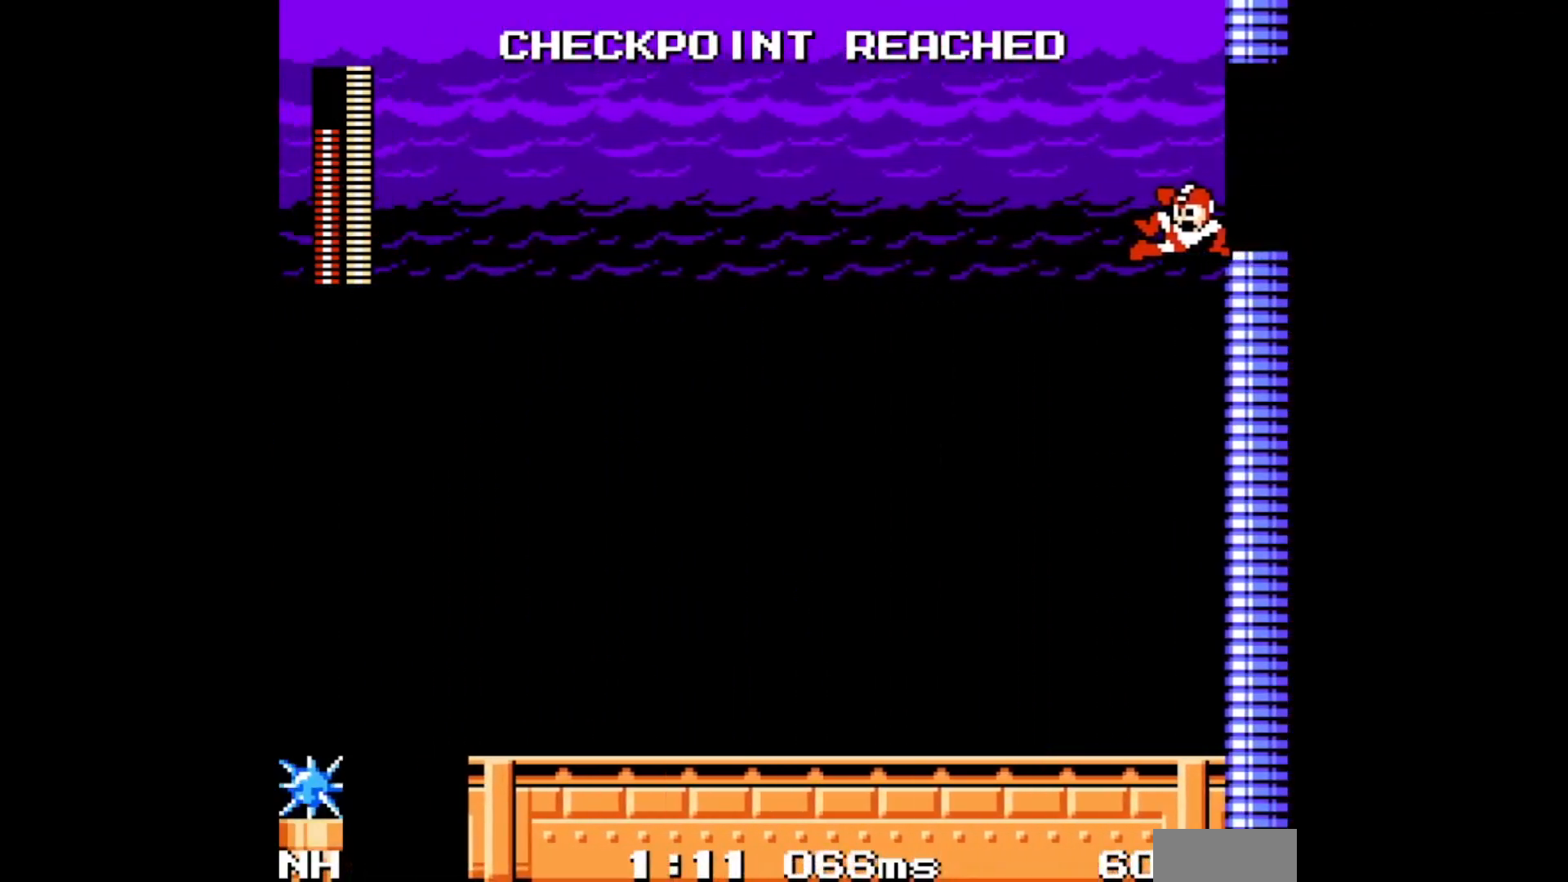
{"dt_ms": 500, "buttons": ["C", "DPAD_LEFT"], "events": [[17, "C", "up"], [83, "C", "down"], [150, "C", "up"], [233, "C", "down"], [283, "C", "up"], [367, "C", "down"], [433, "C", "up"], [500, "C", "down"]]}
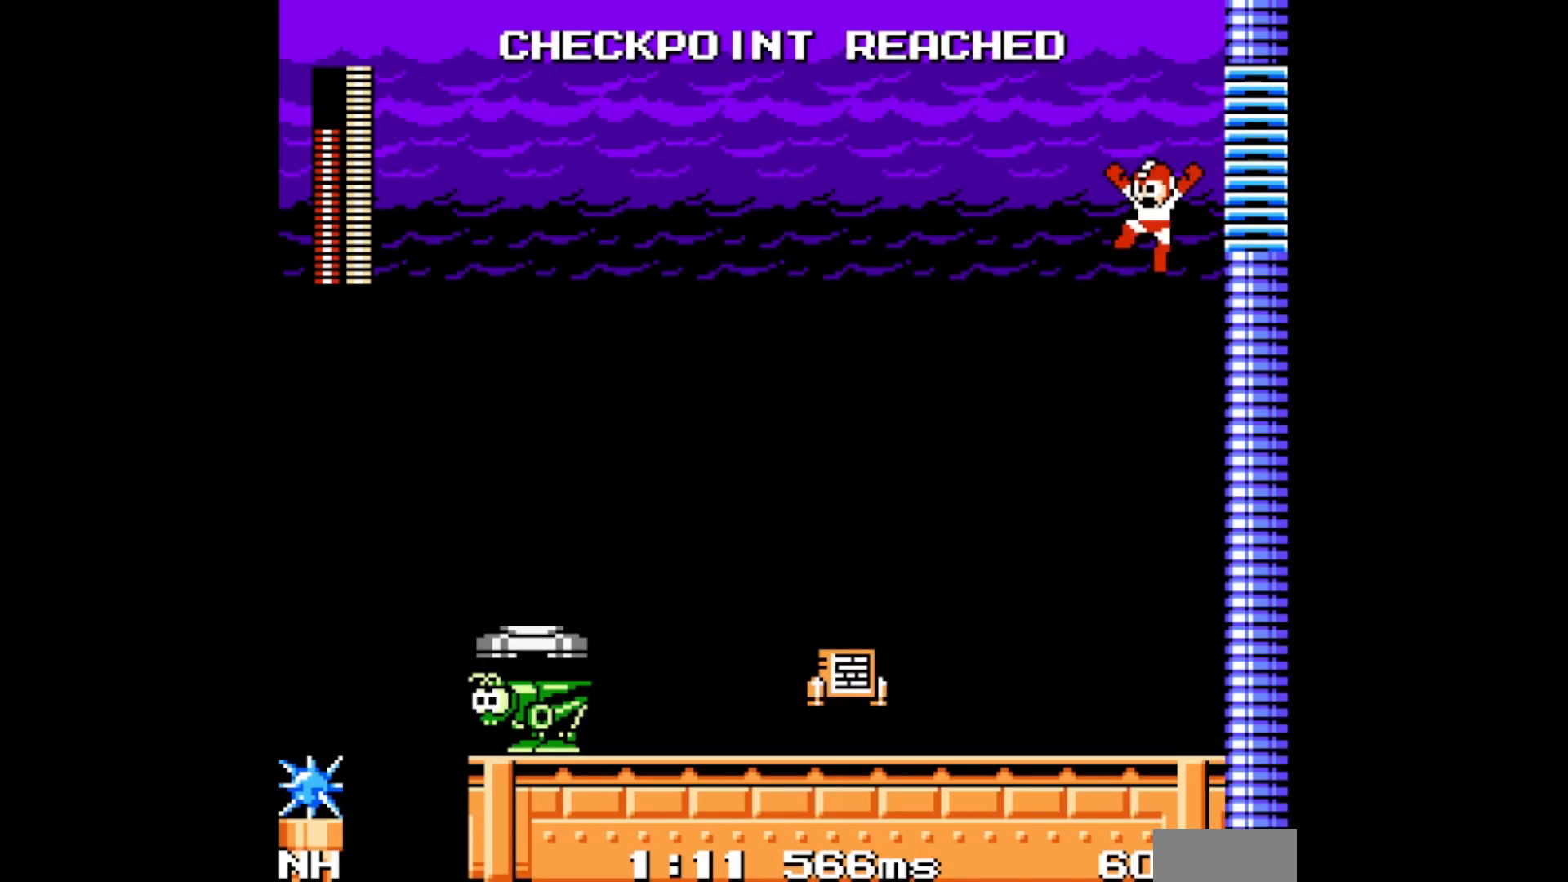
{"dt_ms": 500, "buttons": ["C", "DPAD_LEFT"], "events": [[100, "C", "up"], [483, "C", "down"]]}
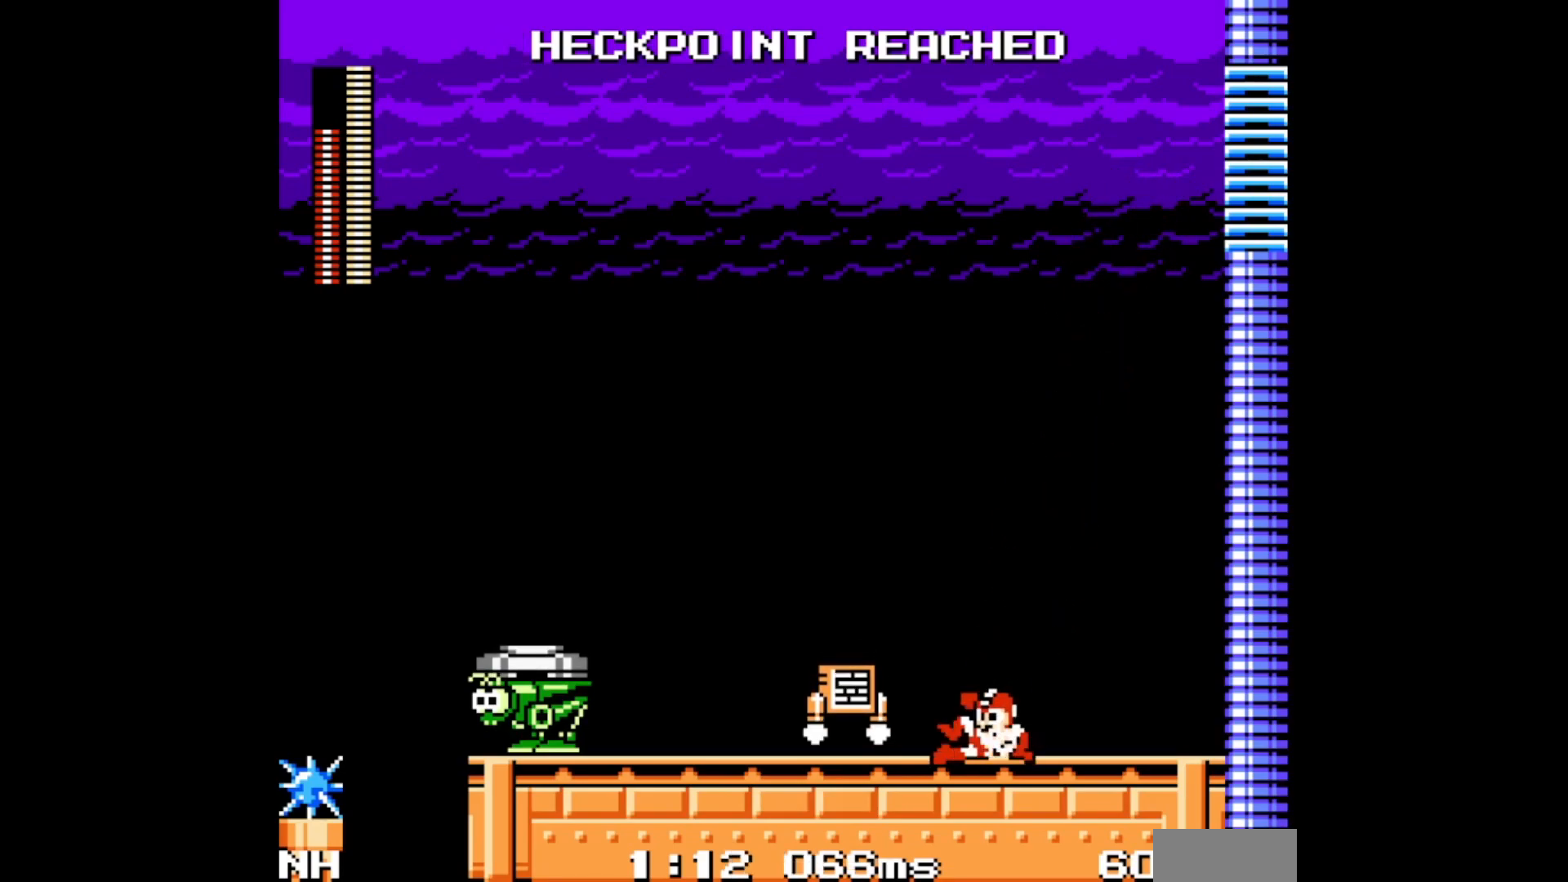
{"dt_ms": 500, "buttons": ["DPAD_LEFT"], "events": [[133, "C", "up"], [433, "C", "down"], [500, "C", "up"]]}
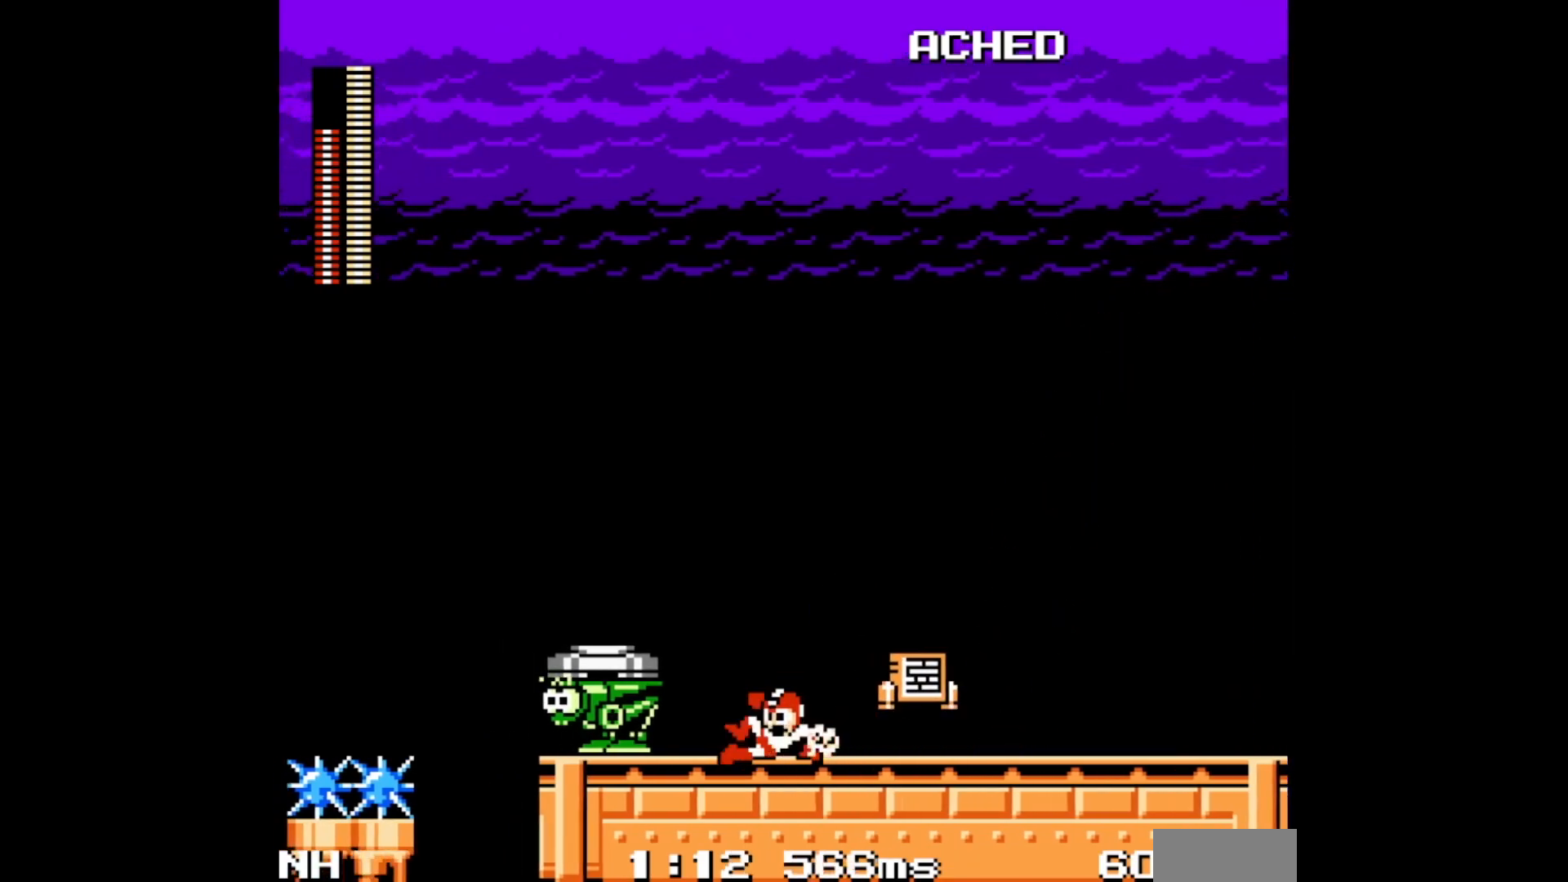
{"dt_ms": 500, "buttons": ["DPAD_LEFT"], "events": [[100, "B", "down"], [267, "B", "up"], [383, "A", "down"], [467, "A", "up"]]}
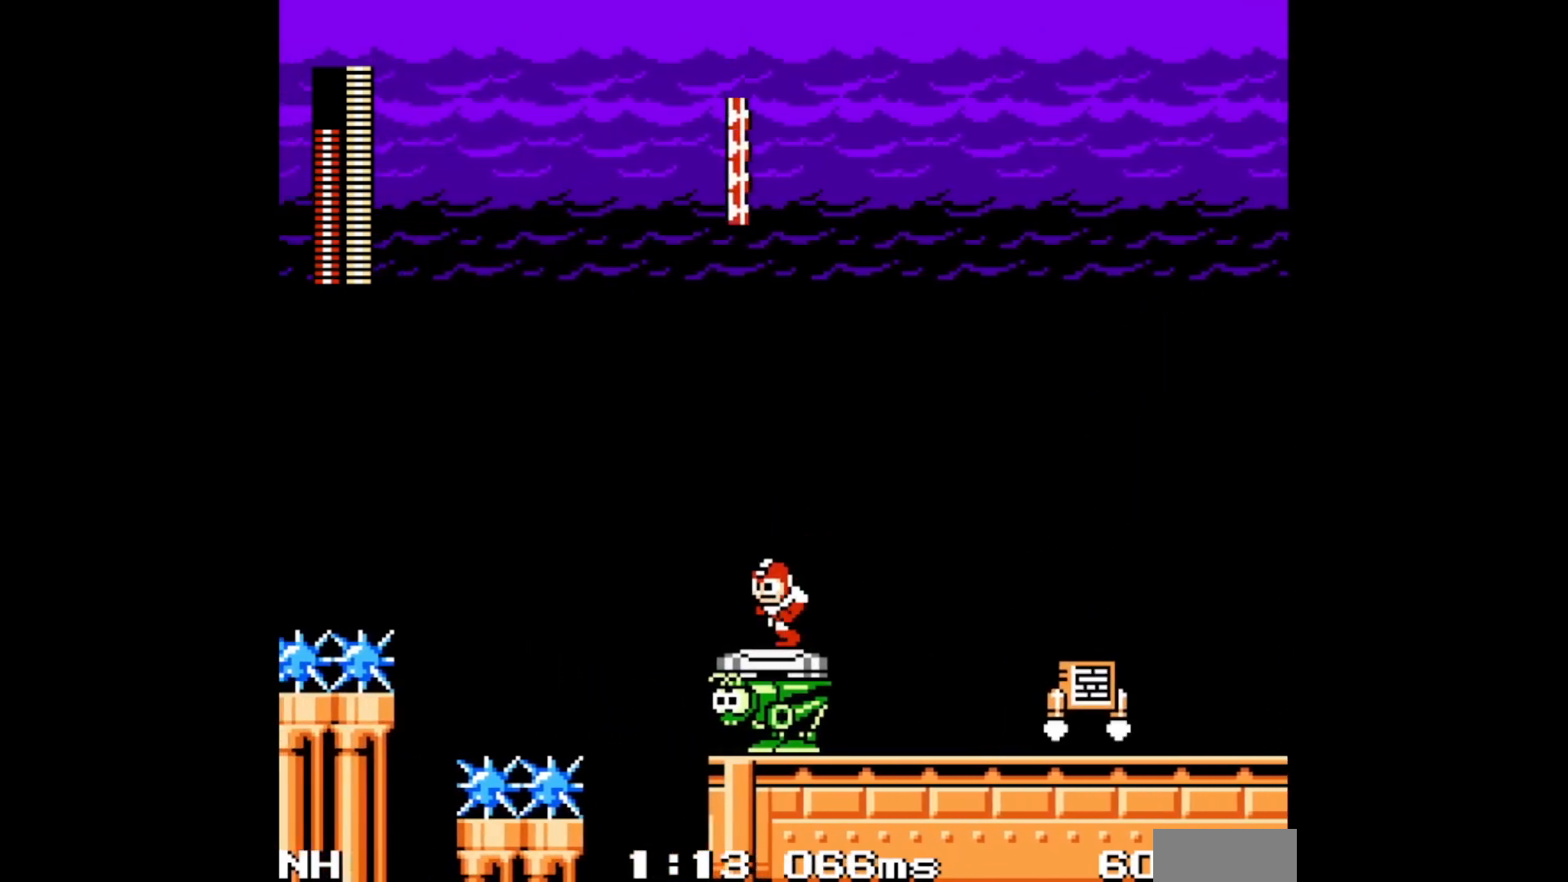
{"dt_ms": 500, "buttons": [], "events": [[83, "B", "down"], [217, "DPAD_LEFT", "up"], [467, "B", "up"]]}
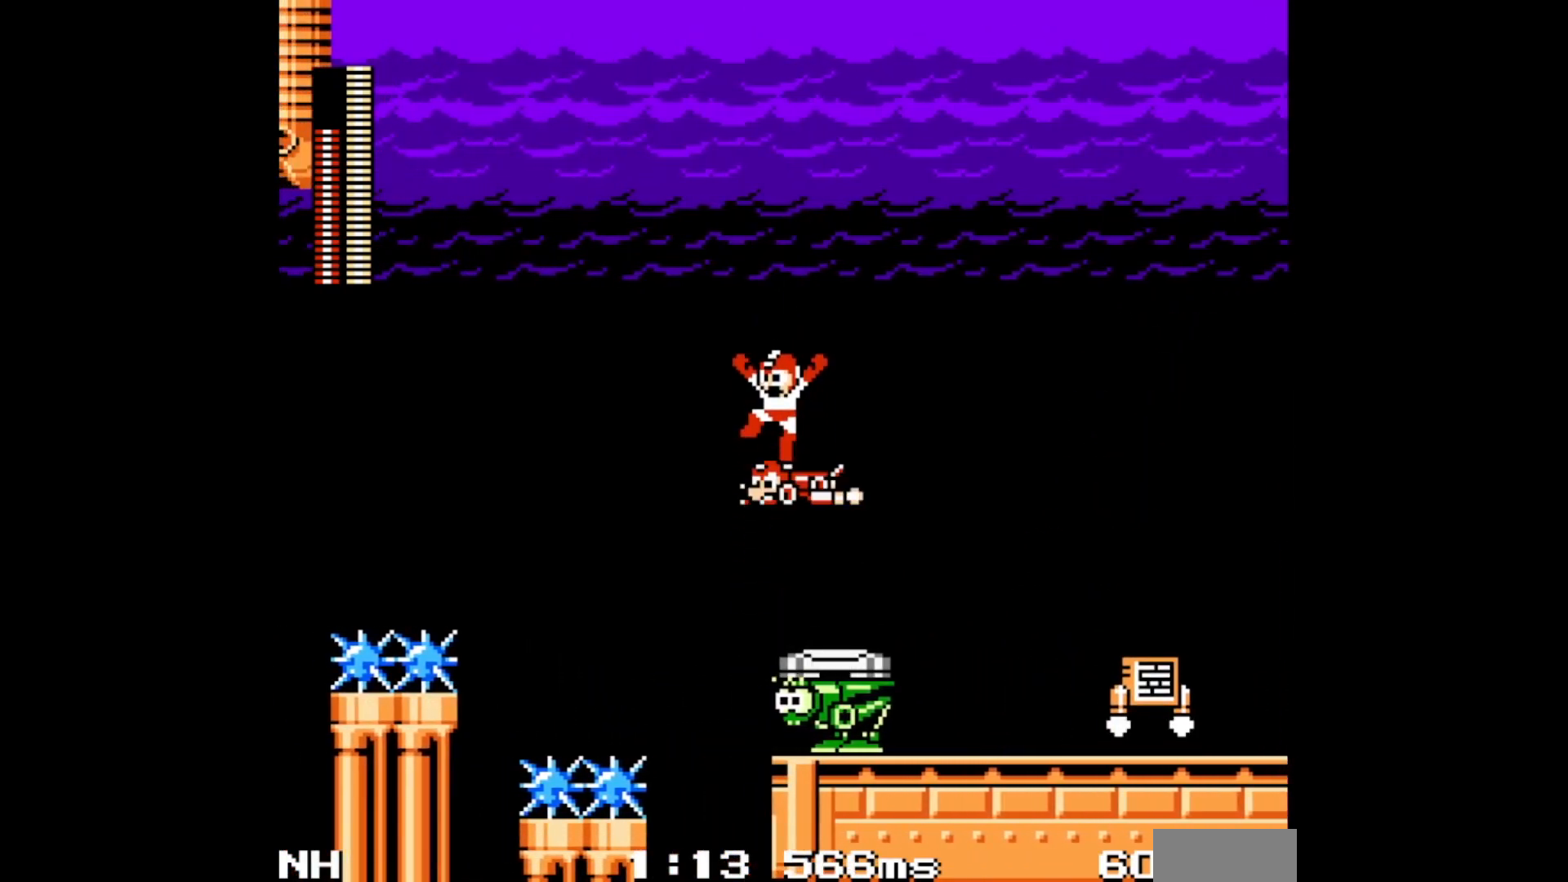
{"dt_ms": 500, "buttons": ["DPAD_UP", "DPAD_LEFT"], "events": [[167, "DPAD_LEFT", "down"], [433, "DPAD_UP", "down"]]}
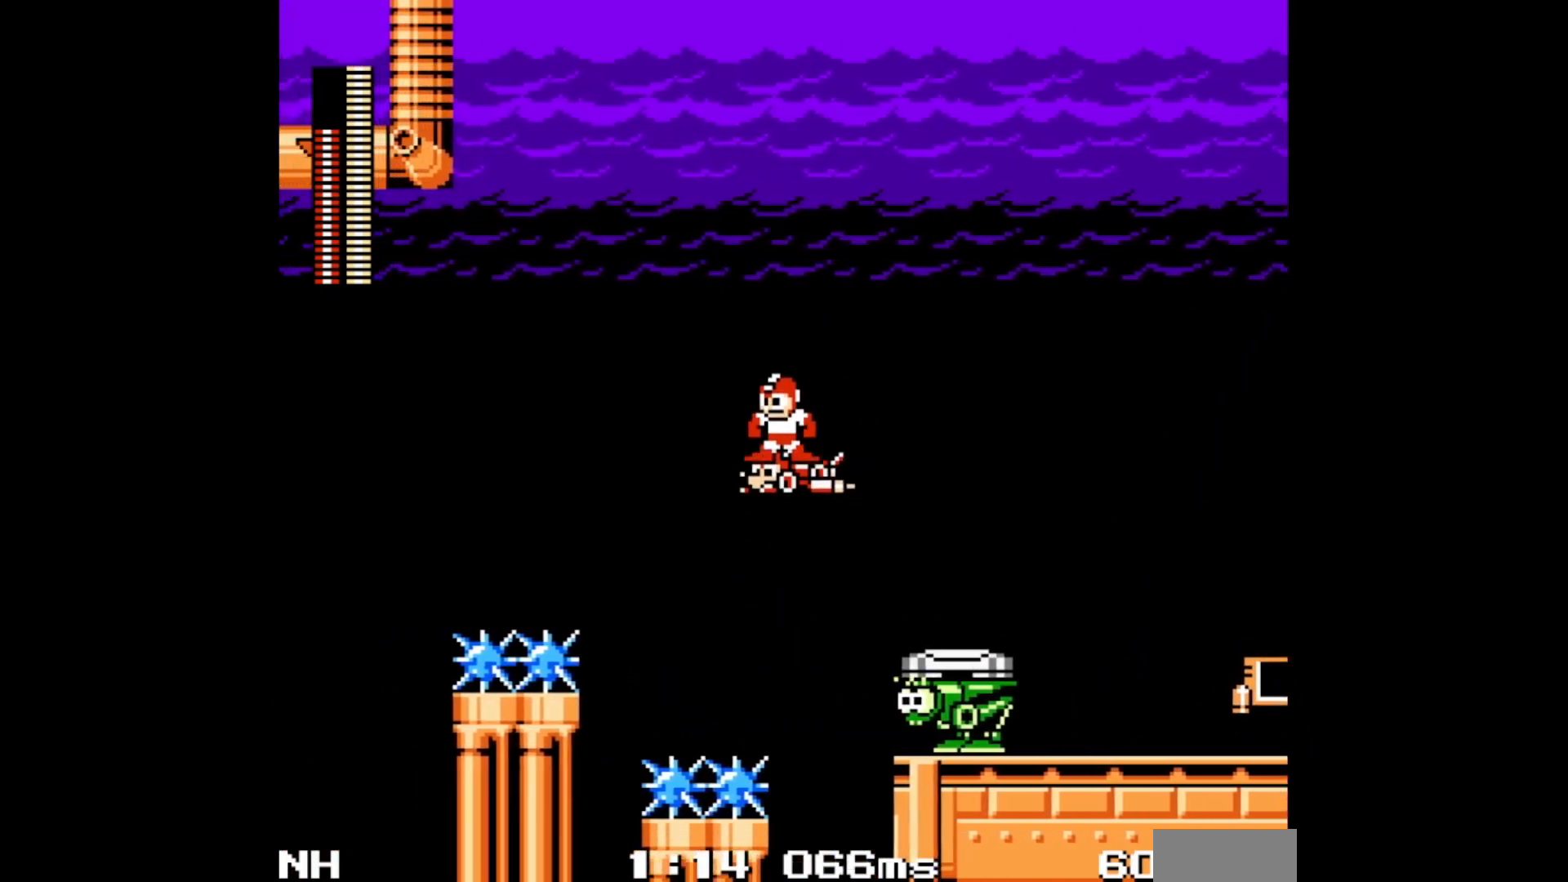
{"dt_ms": 500, "buttons": ["DPAD_LEFT"], "events": [[233, "DPAD_UP", "up"]]}
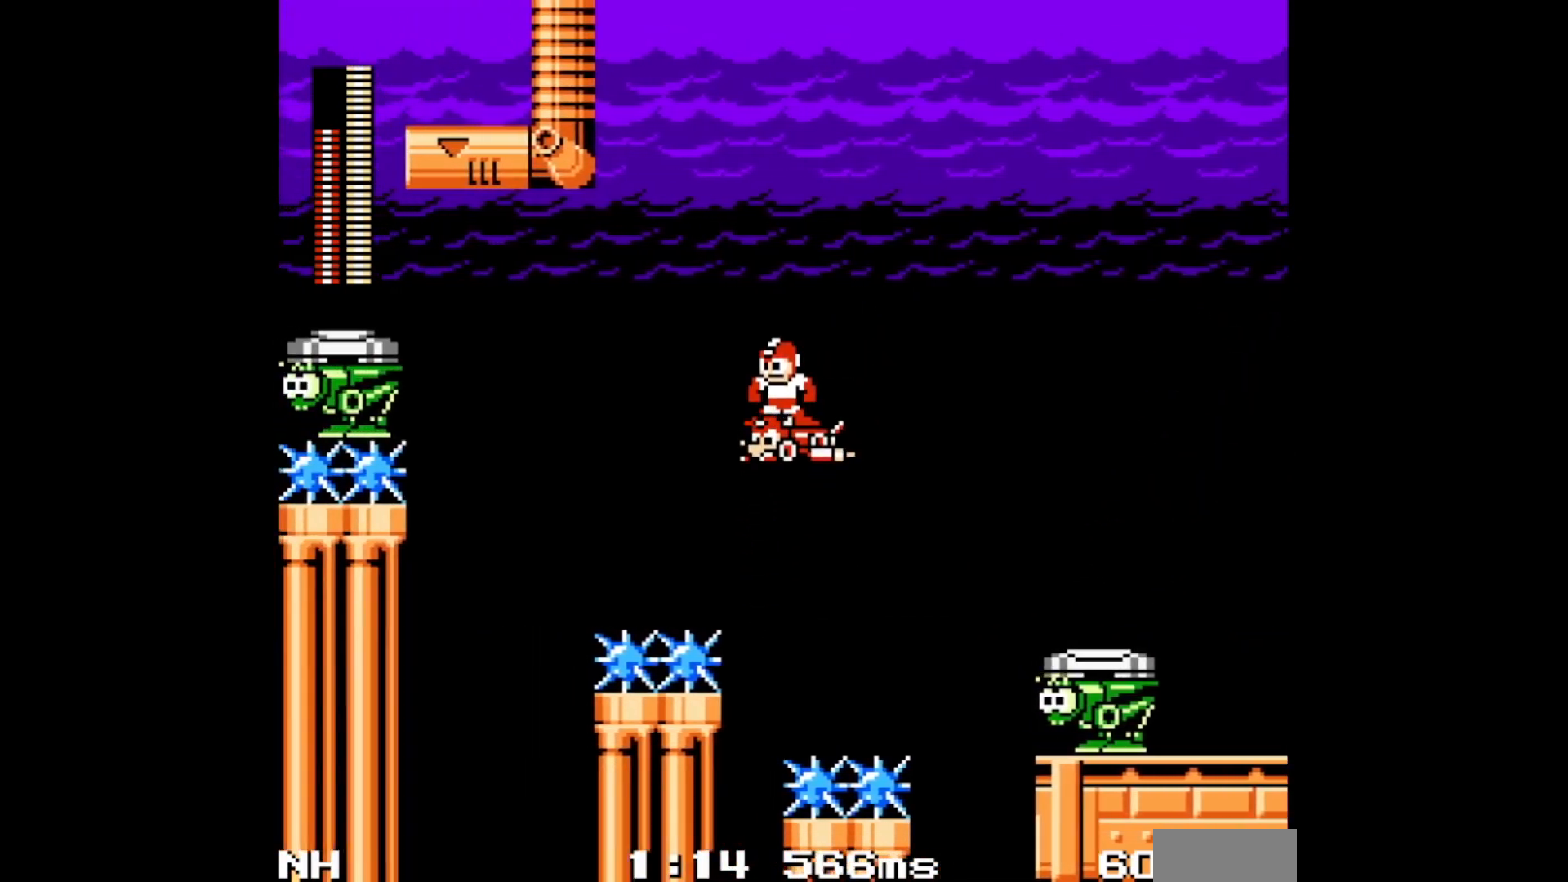
{"dt_ms": 500, "buttons": ["DPAD_UP", "DPAD_LEFT"], "events": [[50, "DPAD_UP", "down"]]}
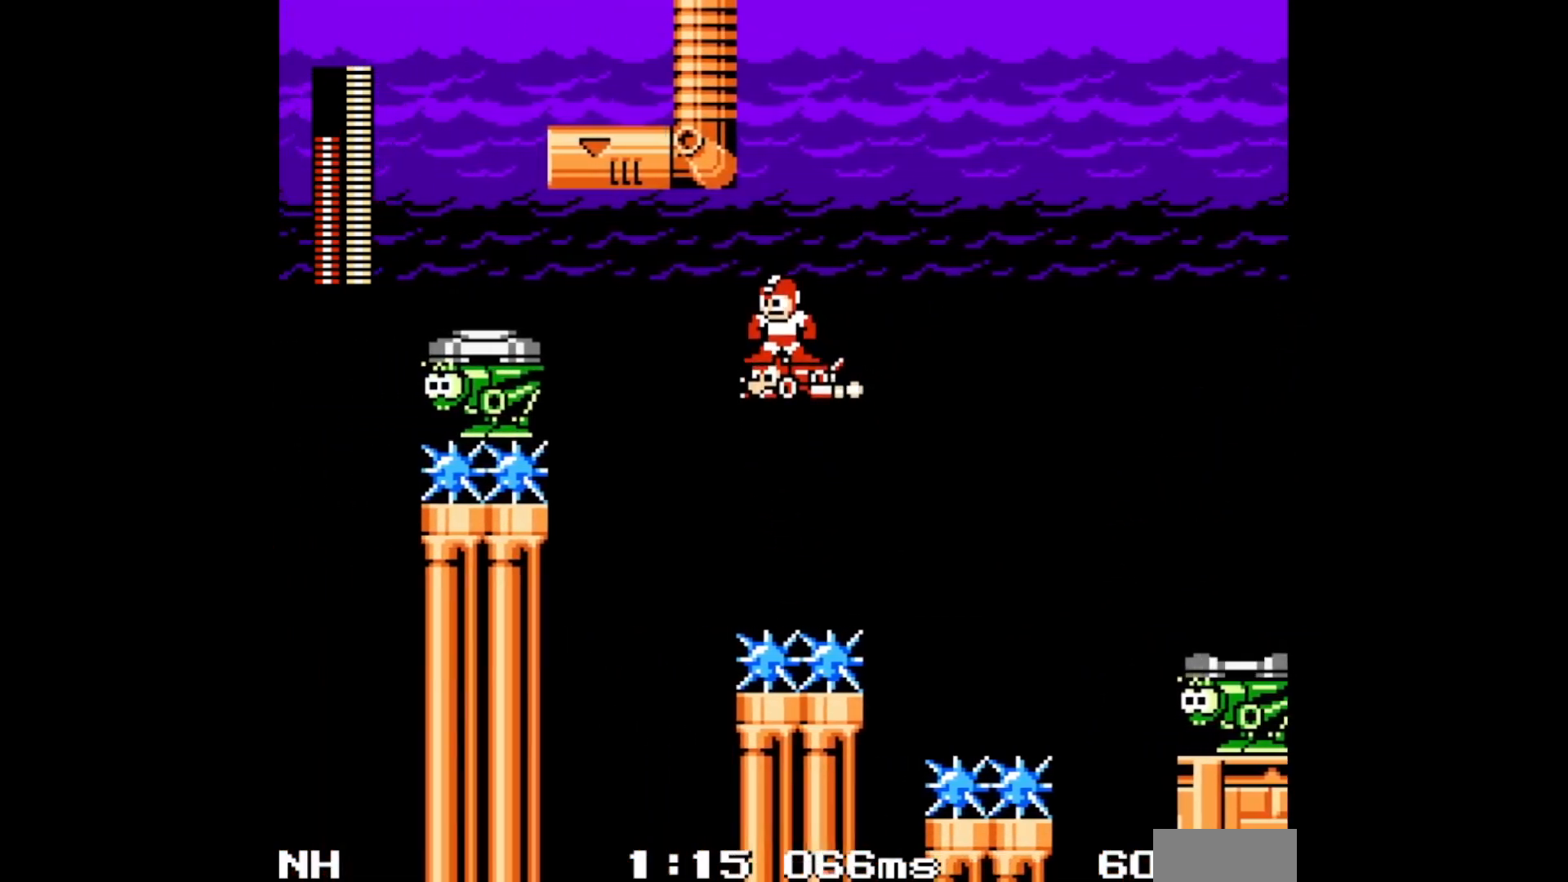
{"dt_ms": 500, "buttons": ["DPAD_UP", "DPAD_LEFT"], "events": []}
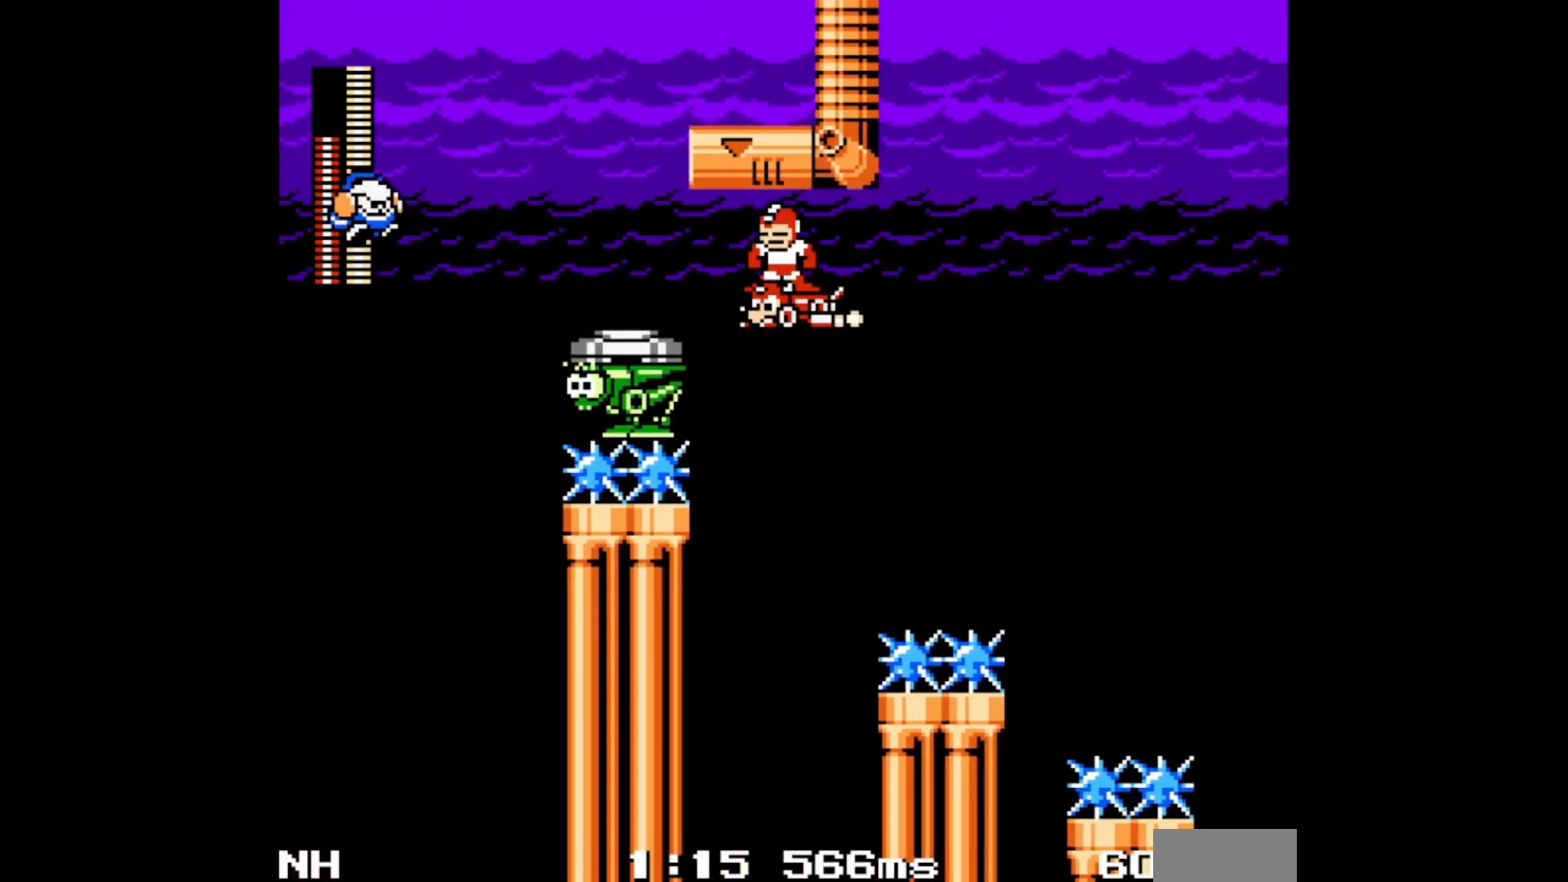
{"dt_ms": 500, "buttons": ["DPAD_LEFT"], "events": [[133, "DPAD_UP", "up"]]}
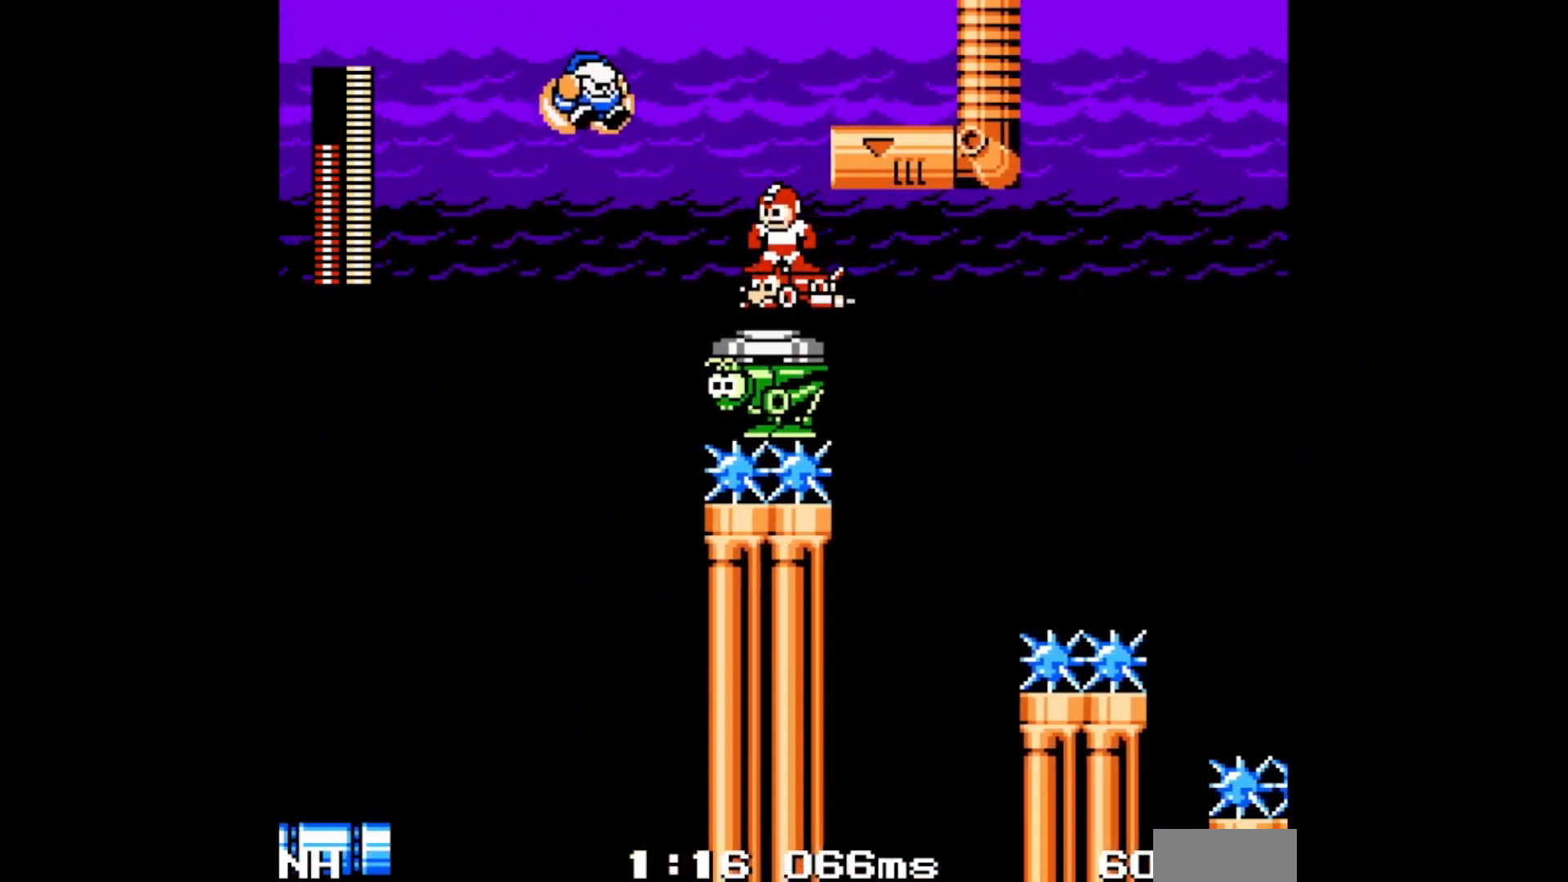
{"dt_ms": 500, "buttons": ["A", "DPAD_UP", "DPAD_LEFT"], "events": [[200, "DPAD_UP", "down"], [333, "A", "down"], [417, "A", "up"], [417, "DPAD_UP", "up"], [450, "DPAD_UP", "down"], [483, "A", "down"]]}
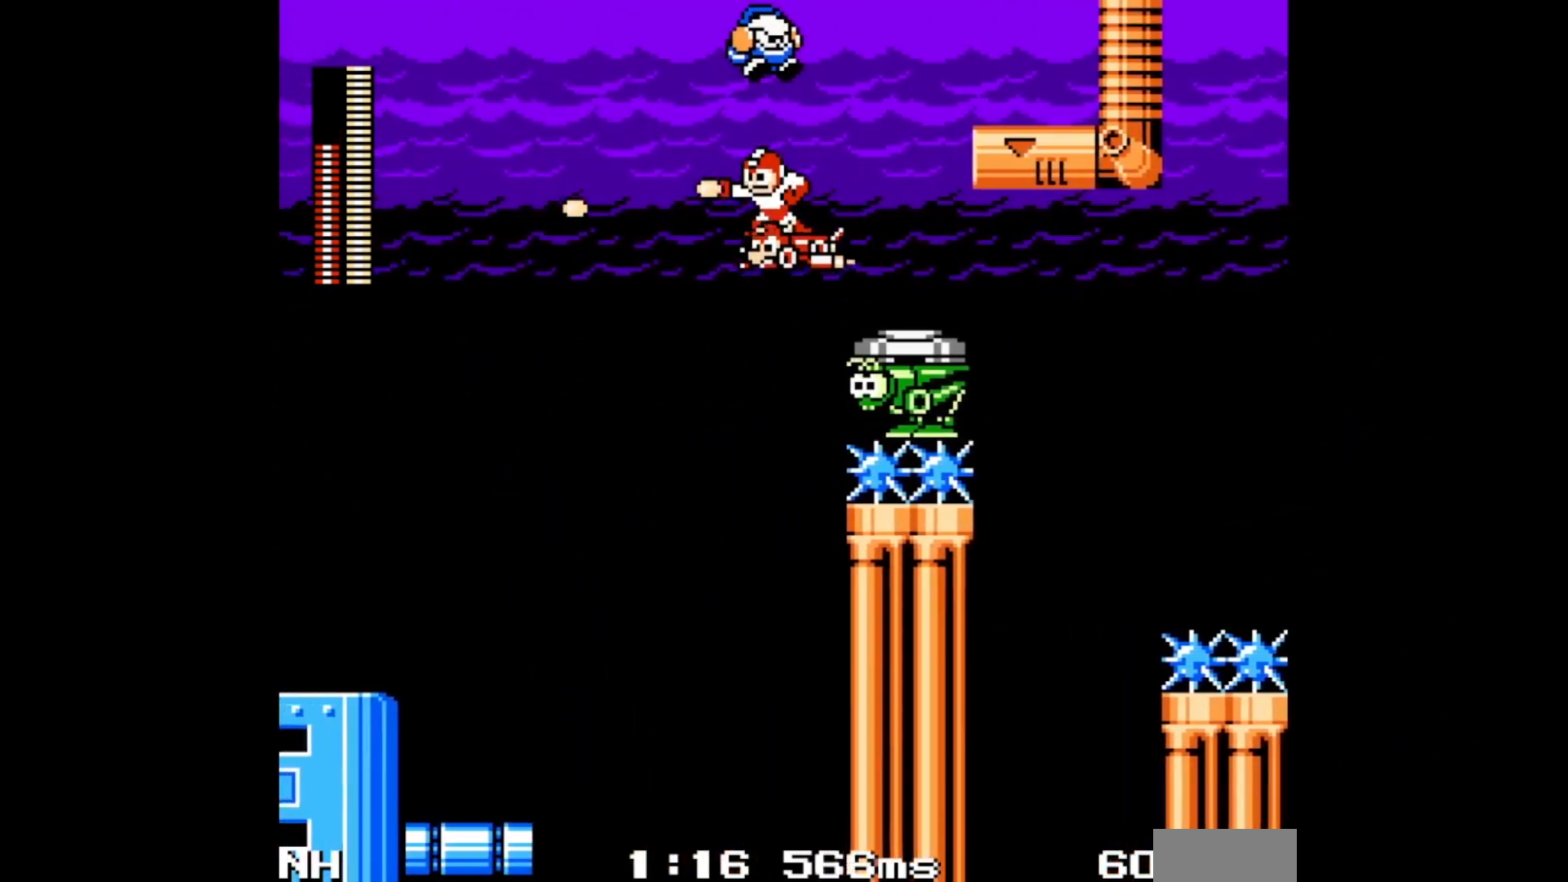
{"dt_ms": 500, "buttons": ["A"], "events": [[50, "A", "up"], [183, "DPAD_UP", "up"], [233, "DPAD_LEFT", "up"], [483, "A", "down"]]}
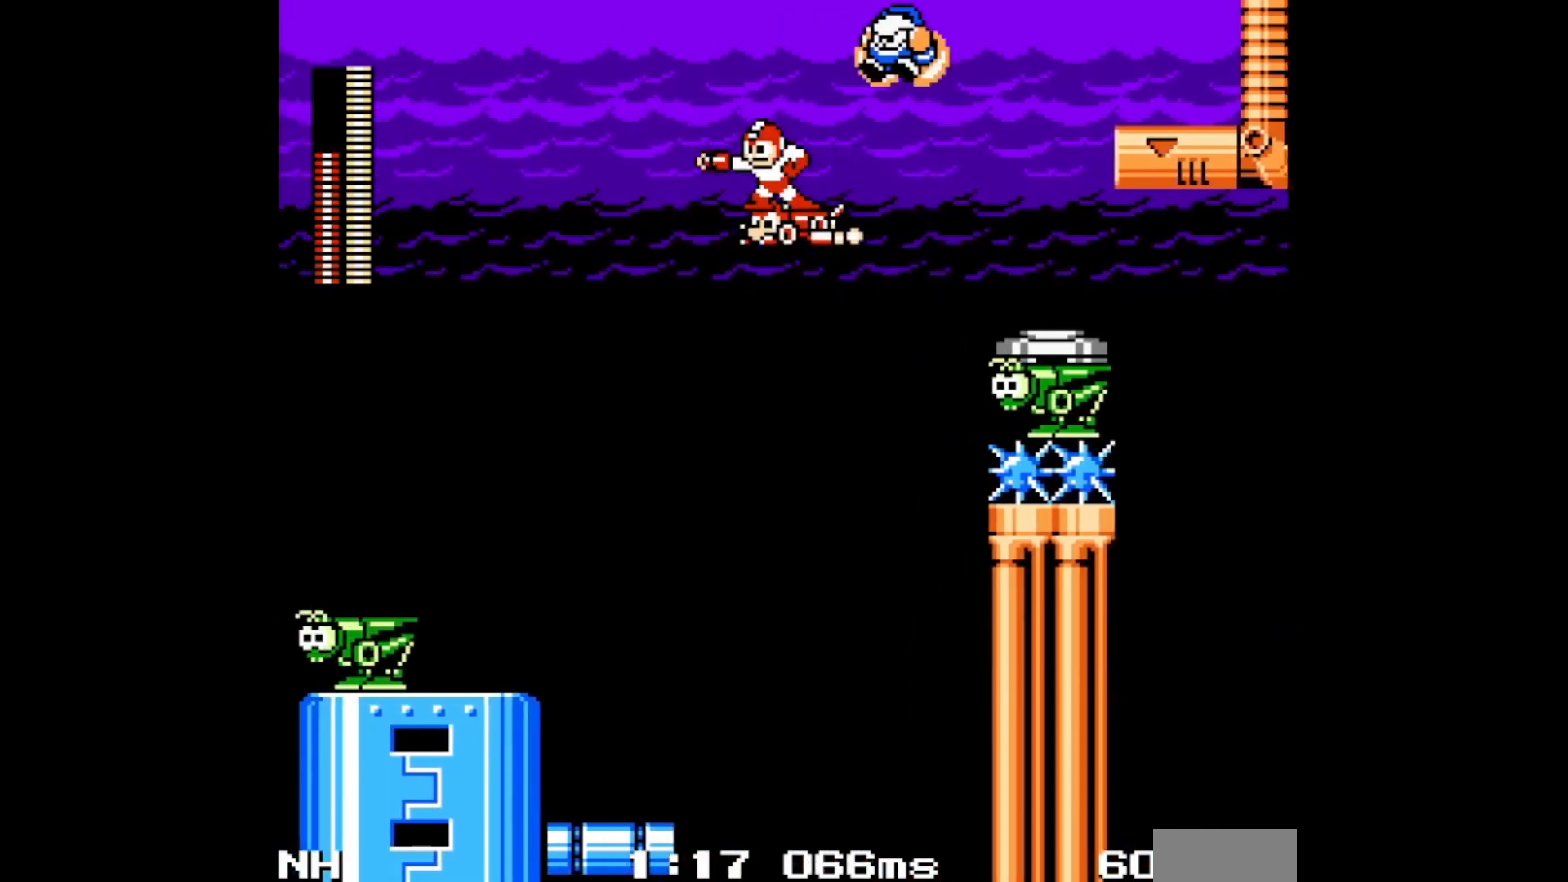
{"dt_ms": 1000, "buttons": ["DPAD_DOWN", "DPAD_LEFT"], "events": [[50, "A", "up"], [117, "A", "down"], [117, "DPAD_DOWN", "down"], [150, "DPAD_LEFT", "down"], [167, "A", "up"], [217, "A", "down"], [267, "A", "up"], [333, "A", "down"], [383, "A", "up"], [450, "A", "down"], [500, "A", "up"], [567, "A", "down"], [617, "A", "up"], [683, "A", "down"], [733, "A", "up"]]}
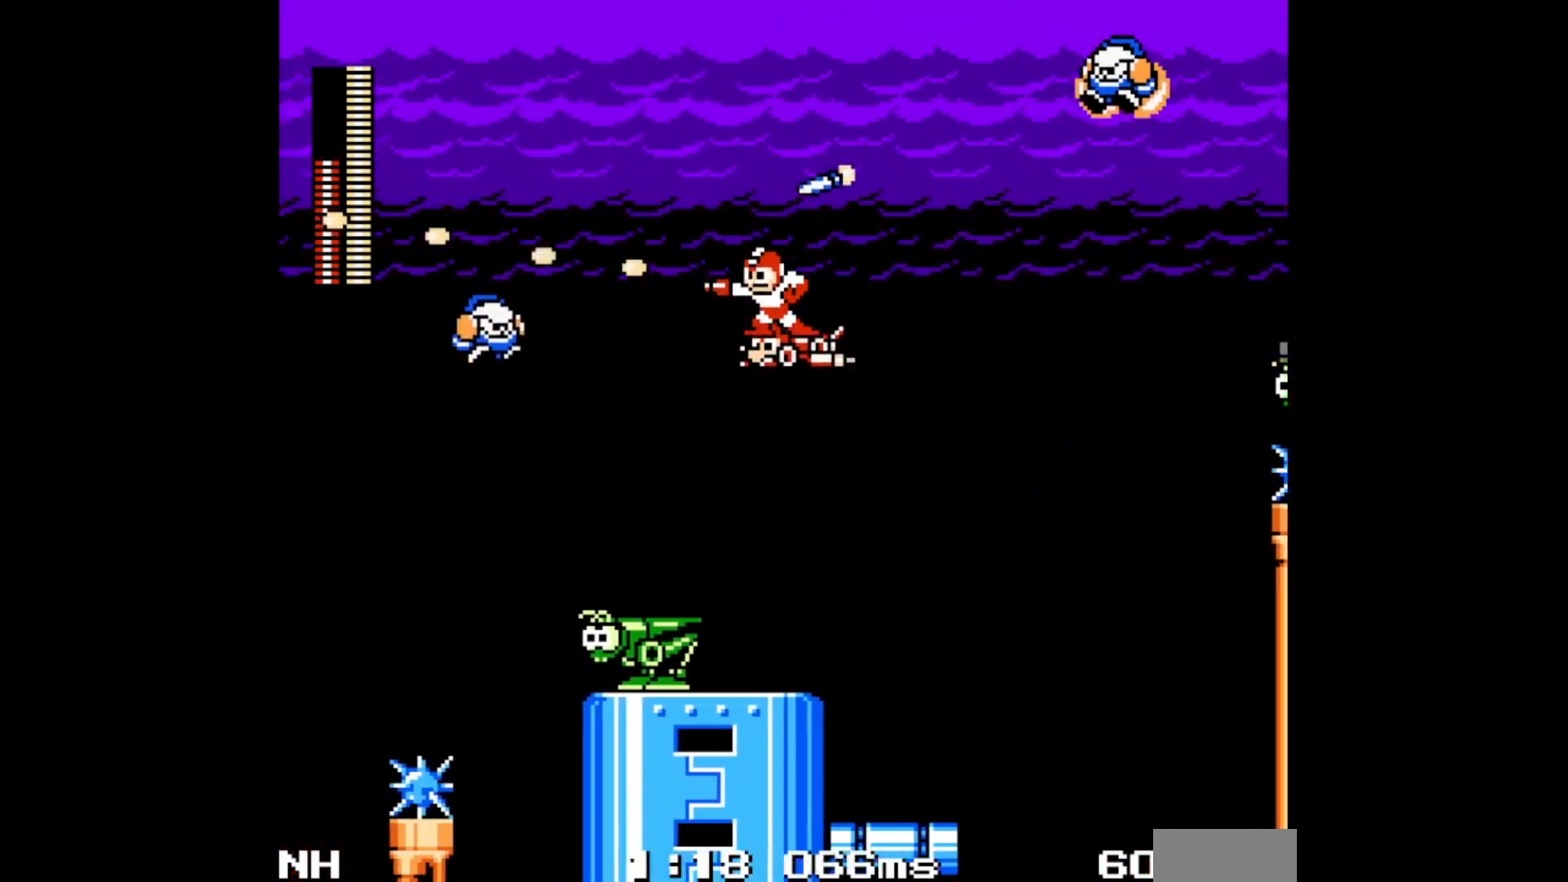
{"dt_ms": 500, "buttons": [], "events": [[17, "A", "down"], [67, "A", "up"], [100, "DPAD_DOWN", "up"], [117, "A", "down"], [117, "DPAD_LEFT", "up"], [333, "A", "up"]]}
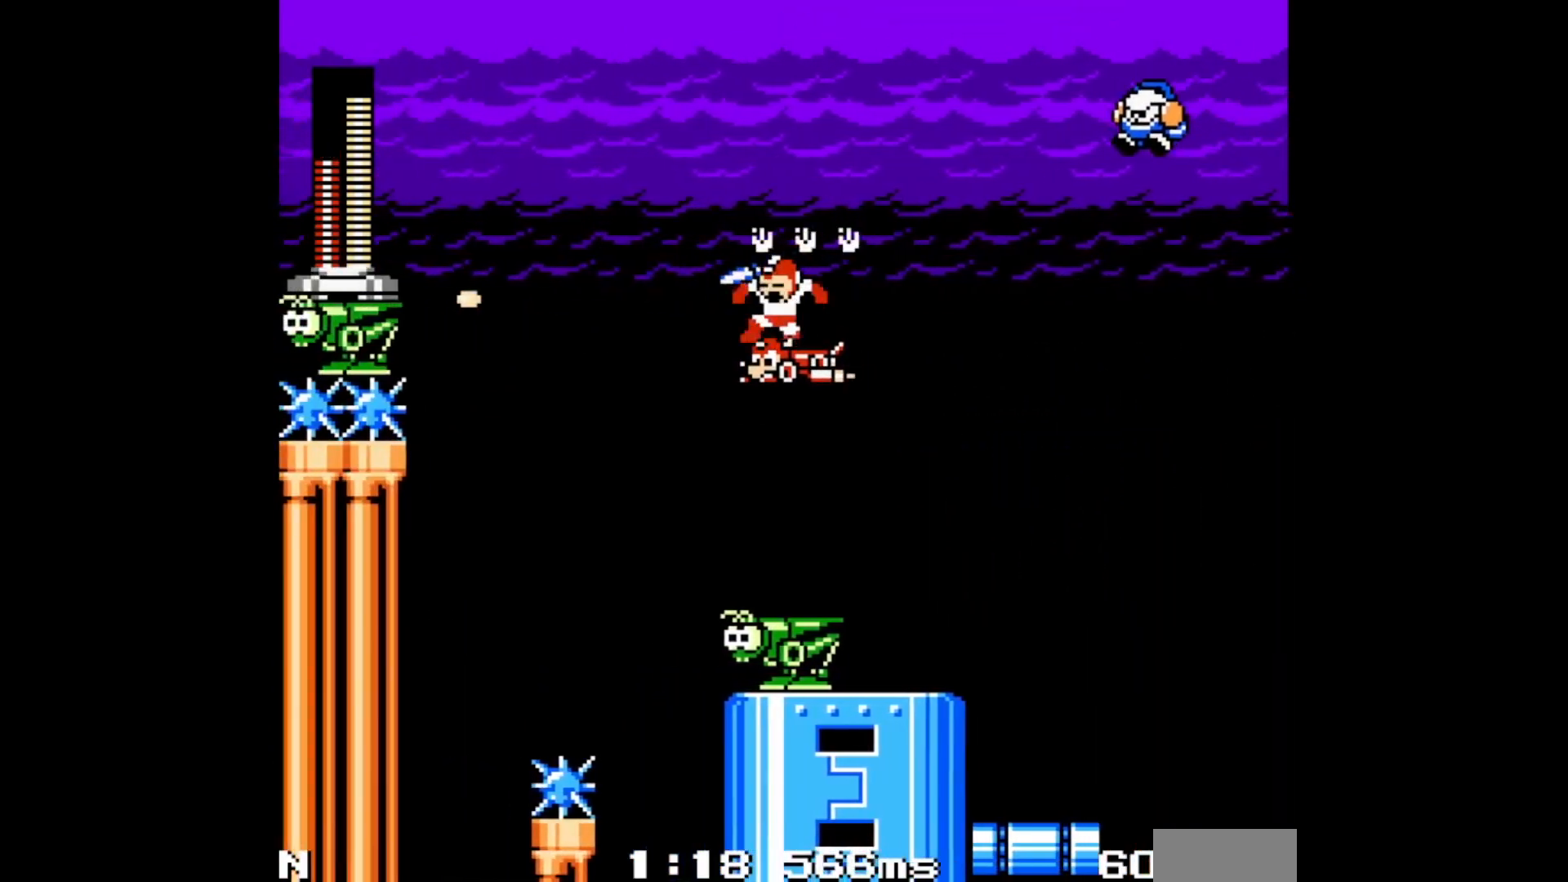
{"dt_ms": 500, "buttons": [], "events": []}
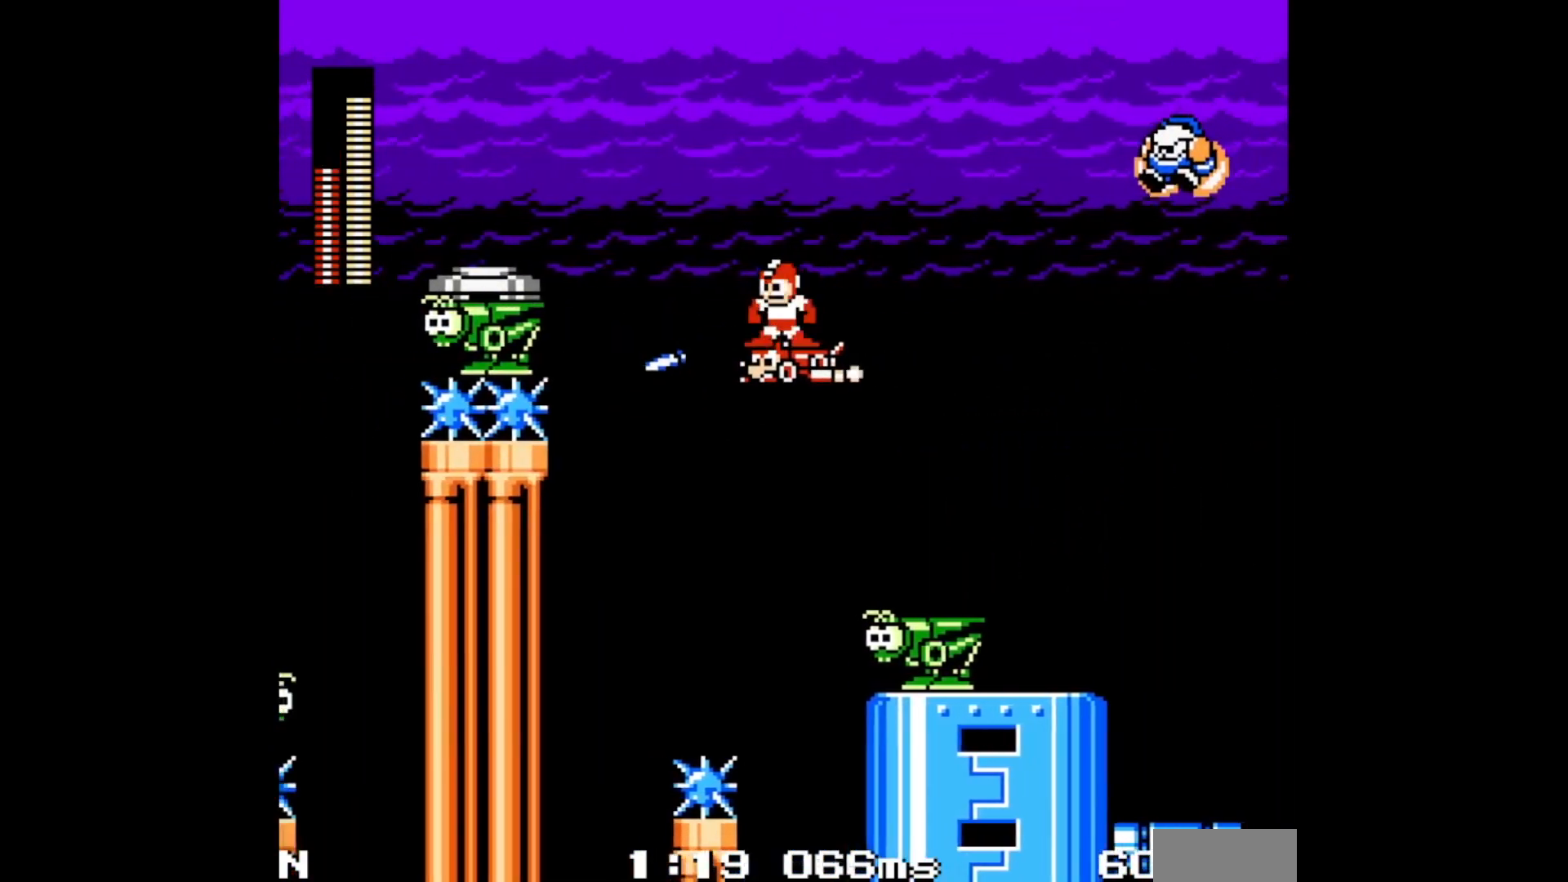
{"dt_ms": 500, "buttons": ["B", "R1", "DPAD_LEFT"], "events": [[117, "DPAD_LEFT", "down"], [117, "DPAD_UP", "down"], [250, "DPAD_UP", "up"], [417, "B", "down"], [450, "R1", "down"]]}